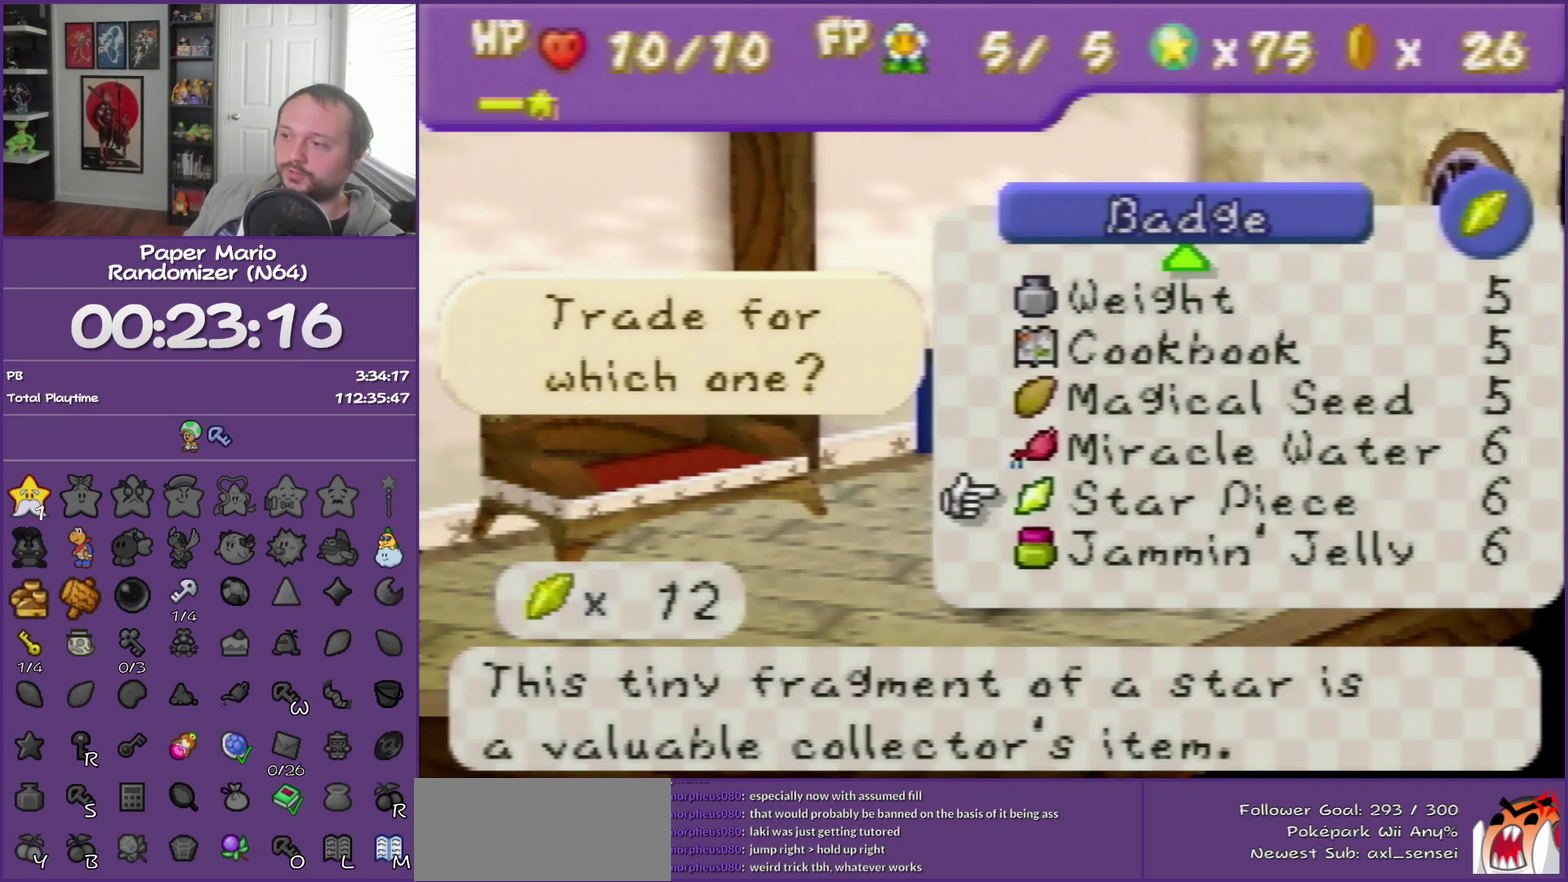
Gameplay with a controller (Nintendo layout); each line is a JSON object with the inputs held at the frame after it. "events" lists button and stick changes between this image and that frame as [ms after this image, input, new state], when the widget could be followed in between. This overlay highlights the sticks when they move; stick clicks (L3) are not distinguishable. Not read: L3 R3.
{"buttons": [], "left_stick": "center", "events": [[67, "left_stick", "center"]]}
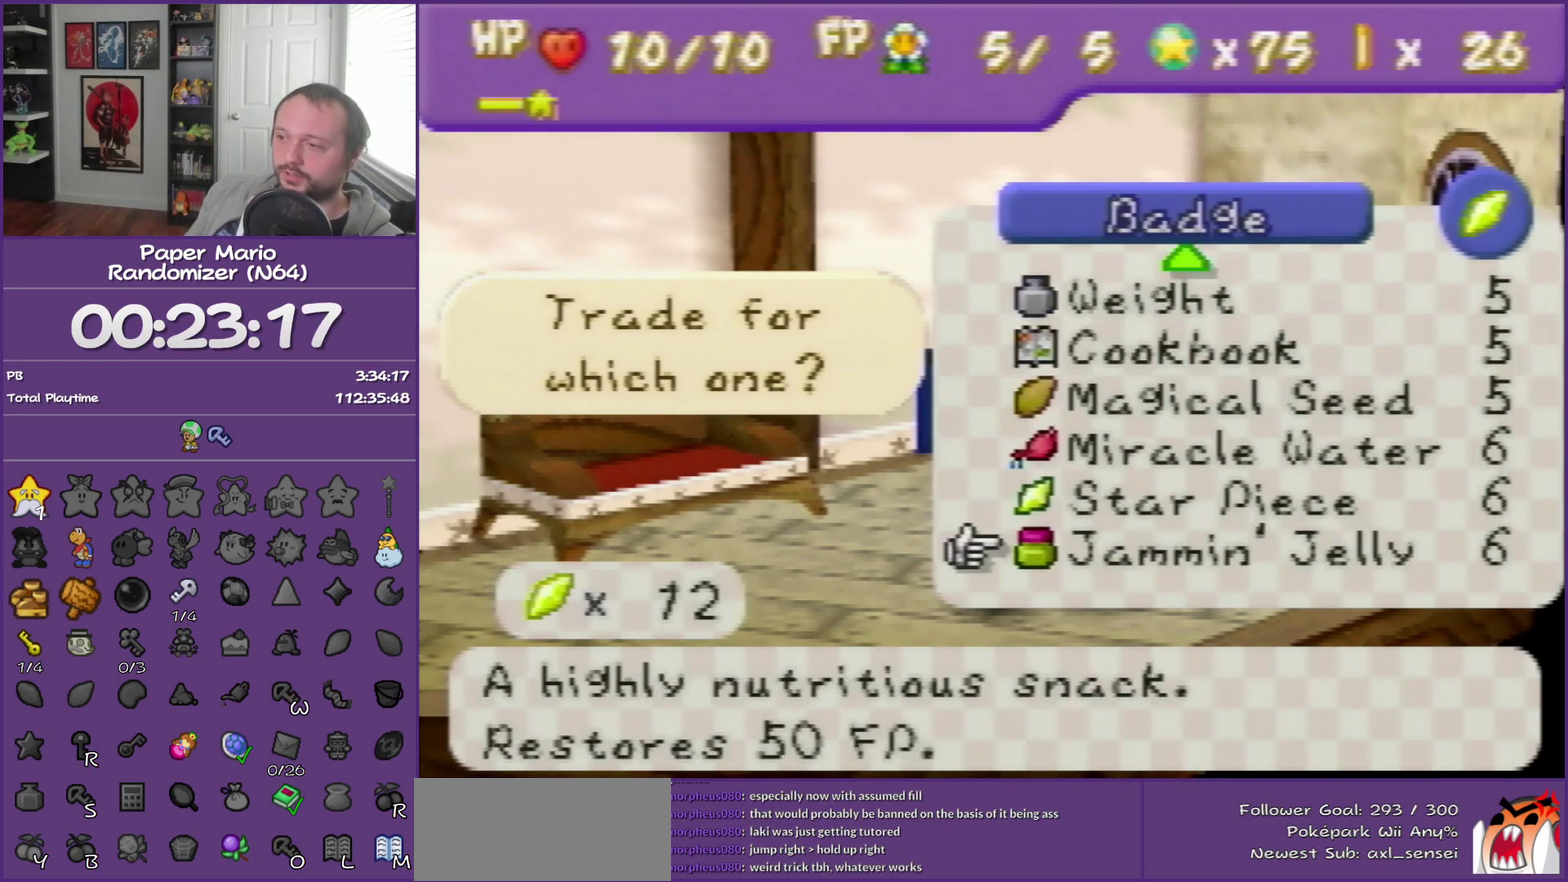
{"buttons": [], "left_stick": "up", "events": [[100, "left_stick", "up"], [183, "left_stick", "center"], [283, "left_stick", "up"], [367, "left_stick", "center"], [433, "left_stick", "up"]]}
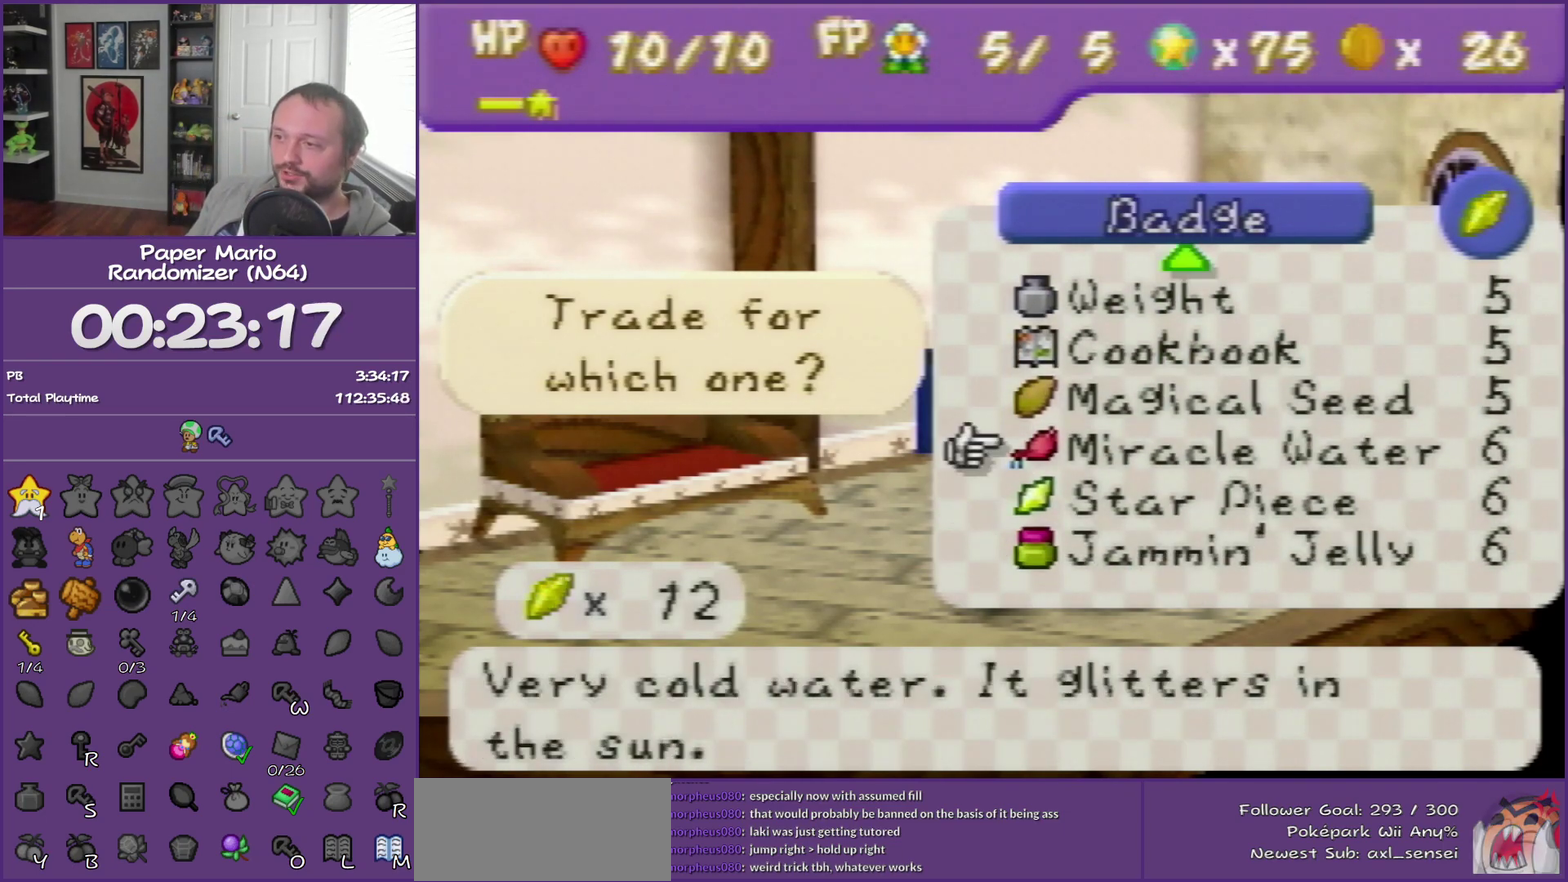
{"buttons": [], "left_stick": "center", "events": [[100, "left_stick", "center"]]}
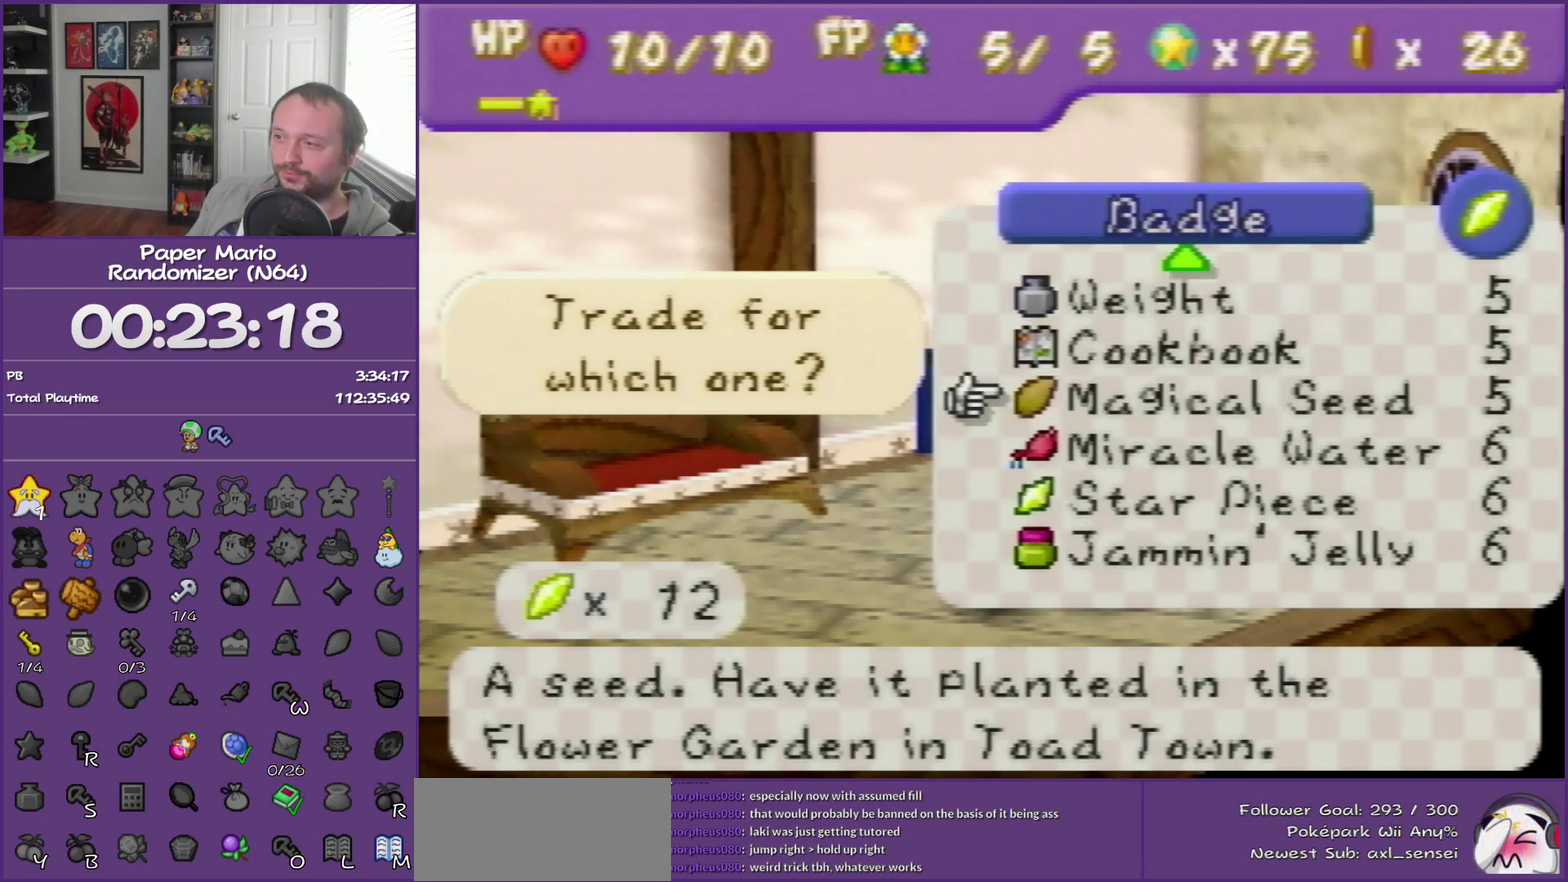
{"buttons": [], "left_stick": "center", "events": [[150, "left_stick", "up"], [250, "left_stick", "center"], [350, "left_stick", "up"], [467, "left_stick", "center"]]}
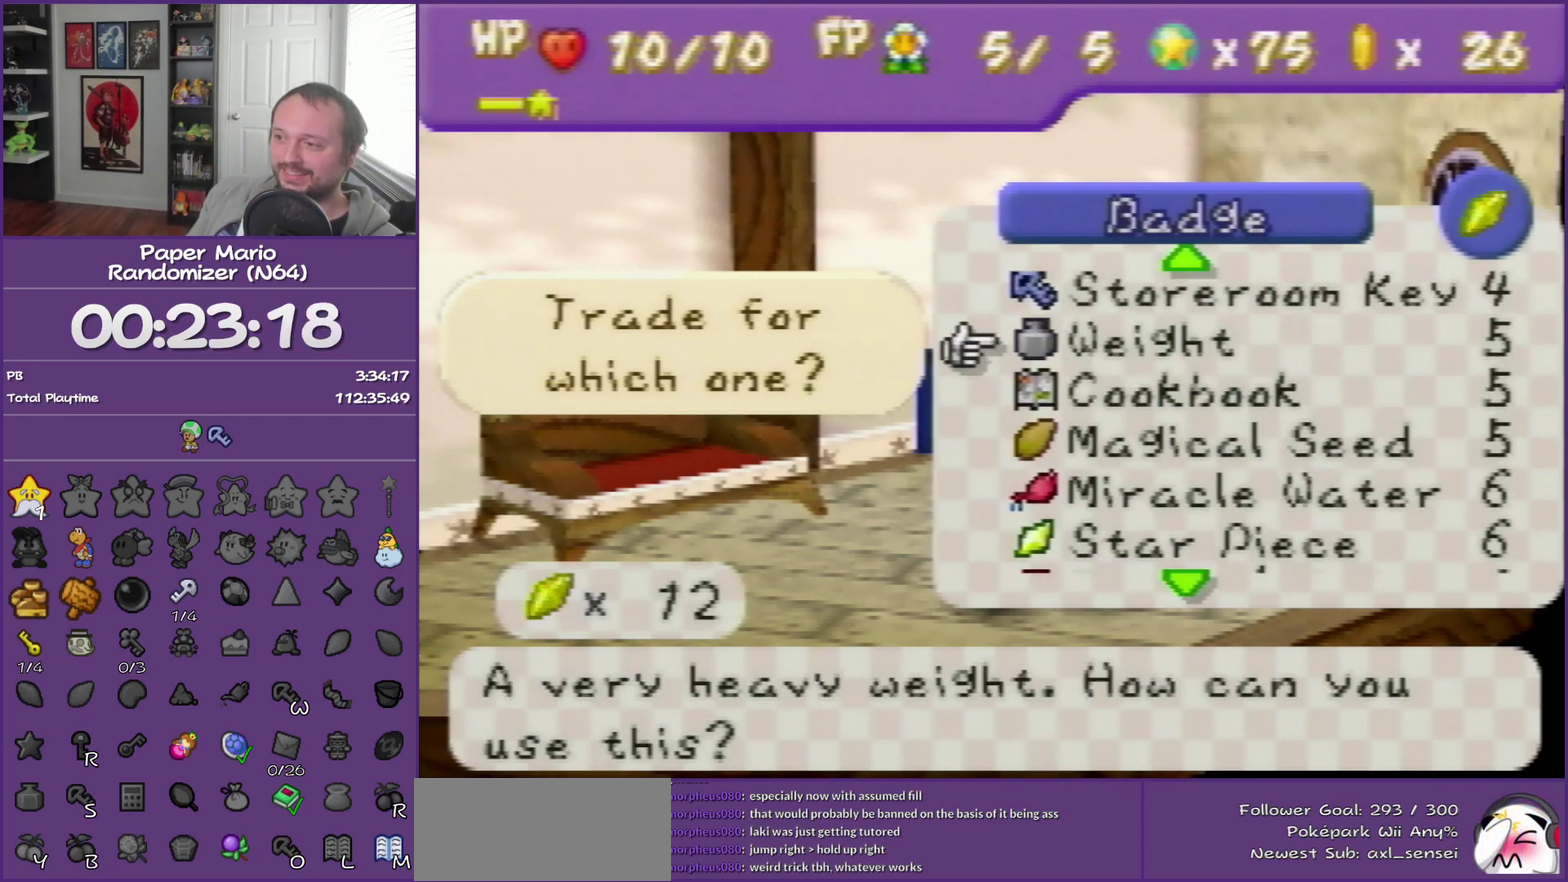
{"buttons": [], "left_stick": "center", "events": [[333, "A", "down"], [467, "A", "up"]]}
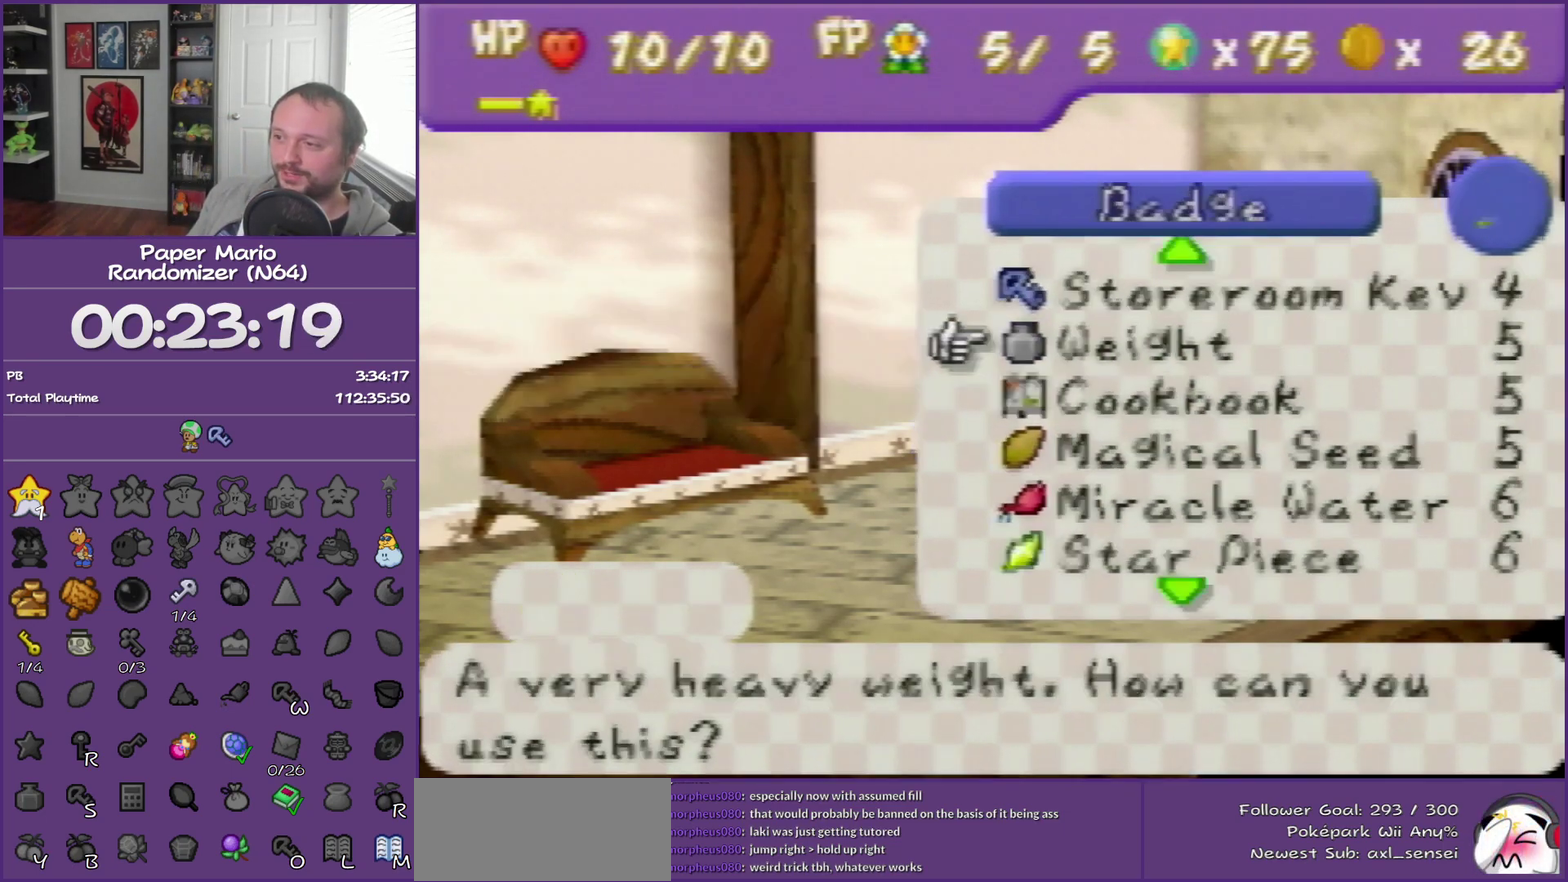
{"buttons": ["B"], "left_stick": "center", "events": [[67, "B", "down"]]}
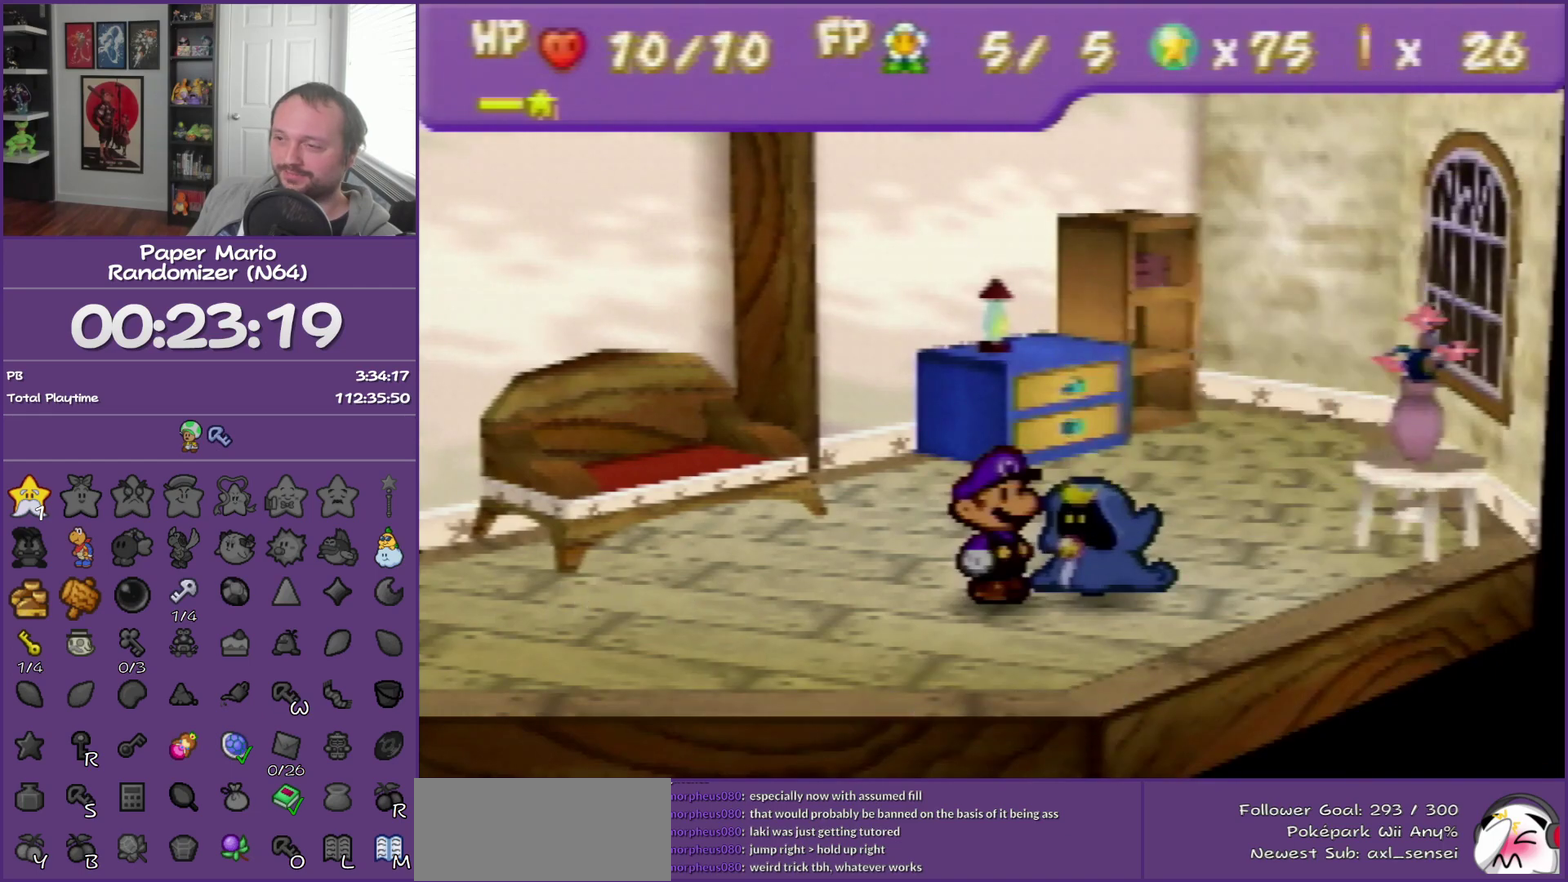
{"buttons": ["B"], "left_stick": "center", "events": []}
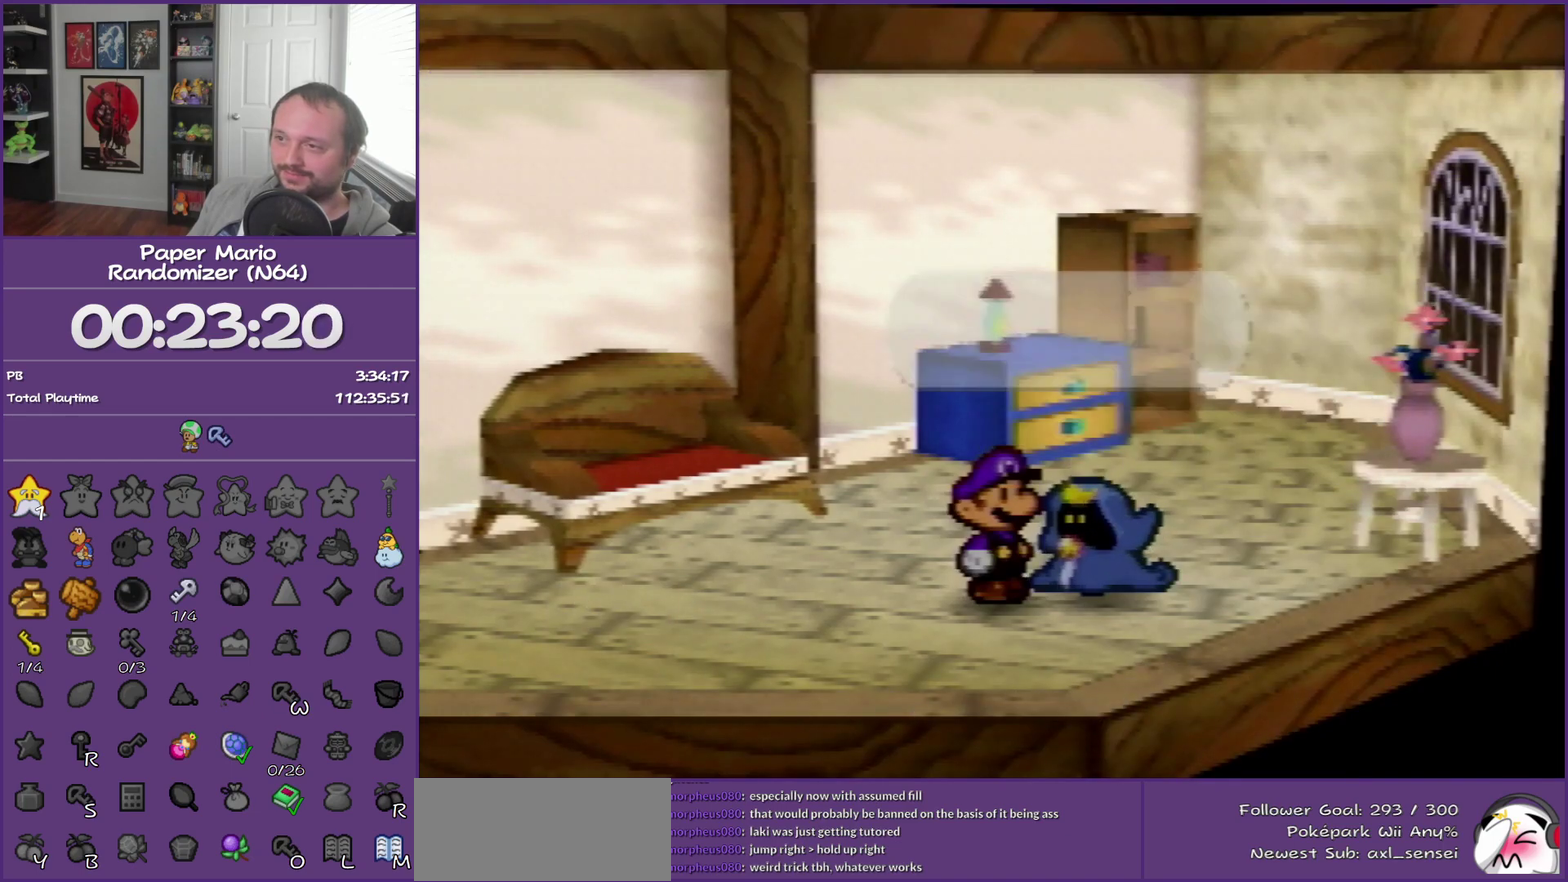
{"buttons": ["B"], "left_stick": "center", "events": []}
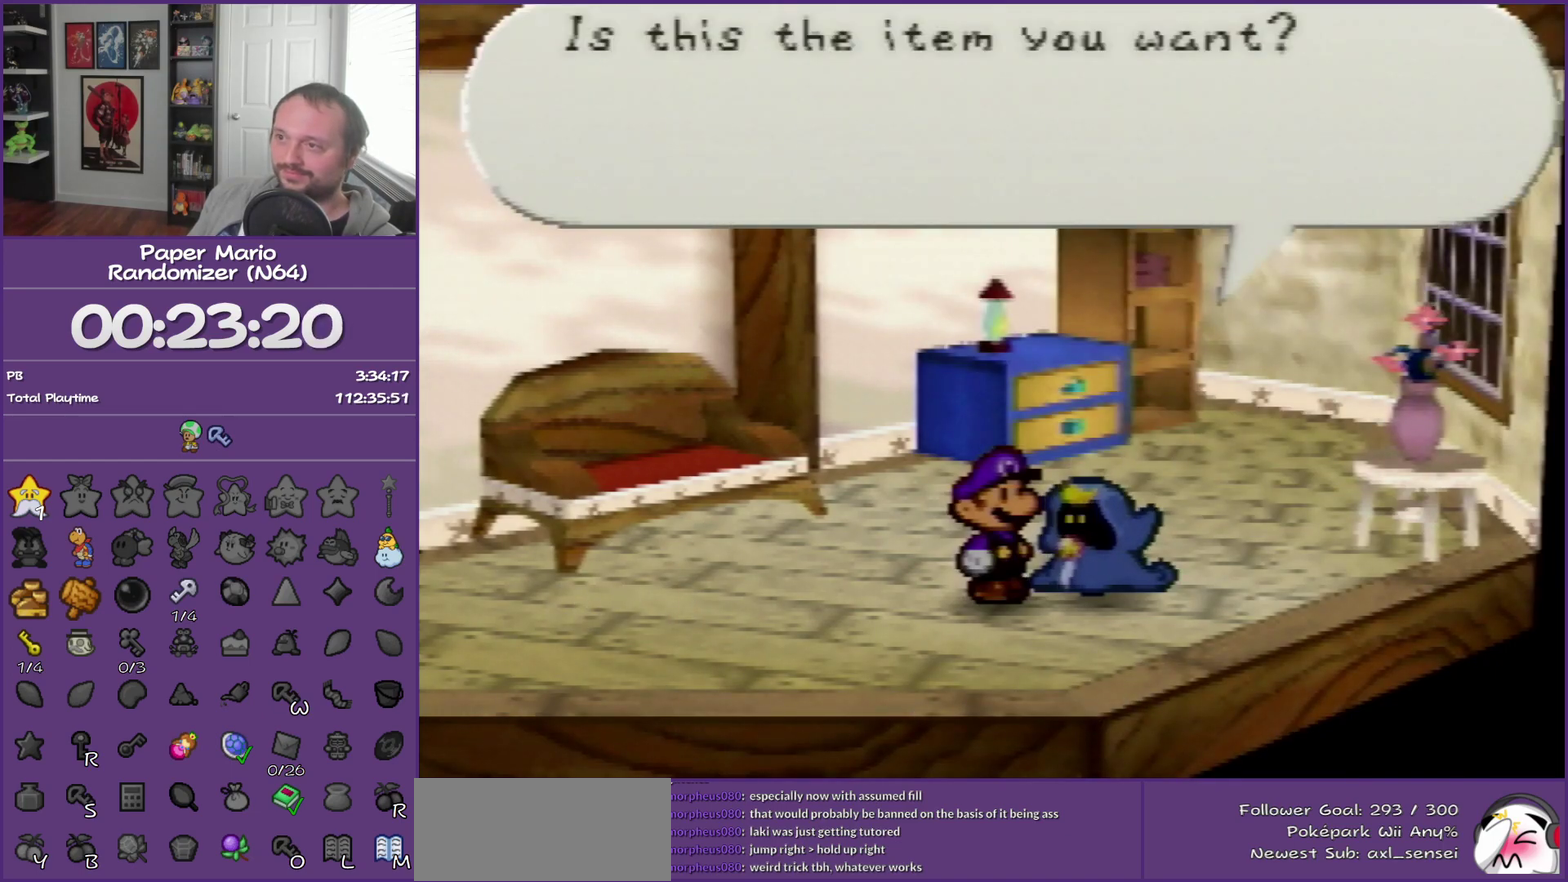
{"buttons": ["B"], "left_stick": "center", "events": [[300, "A", "down"], [467, "A", "up"]]}
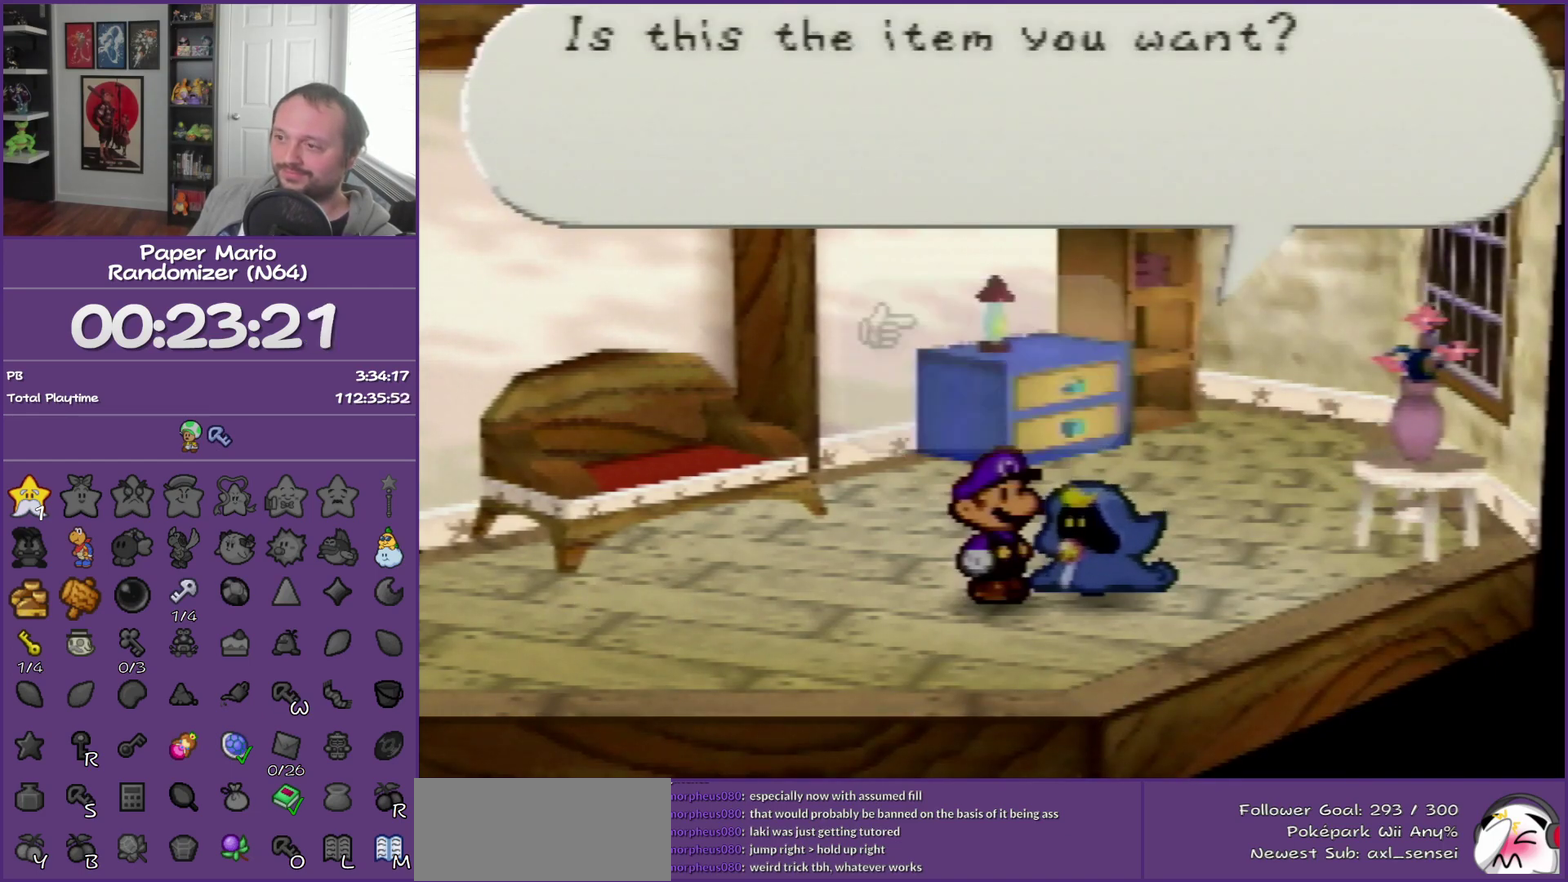
{"buttons": ["B"], "left_stick": "down", "events": [[467, "left_stick", "down"]]}
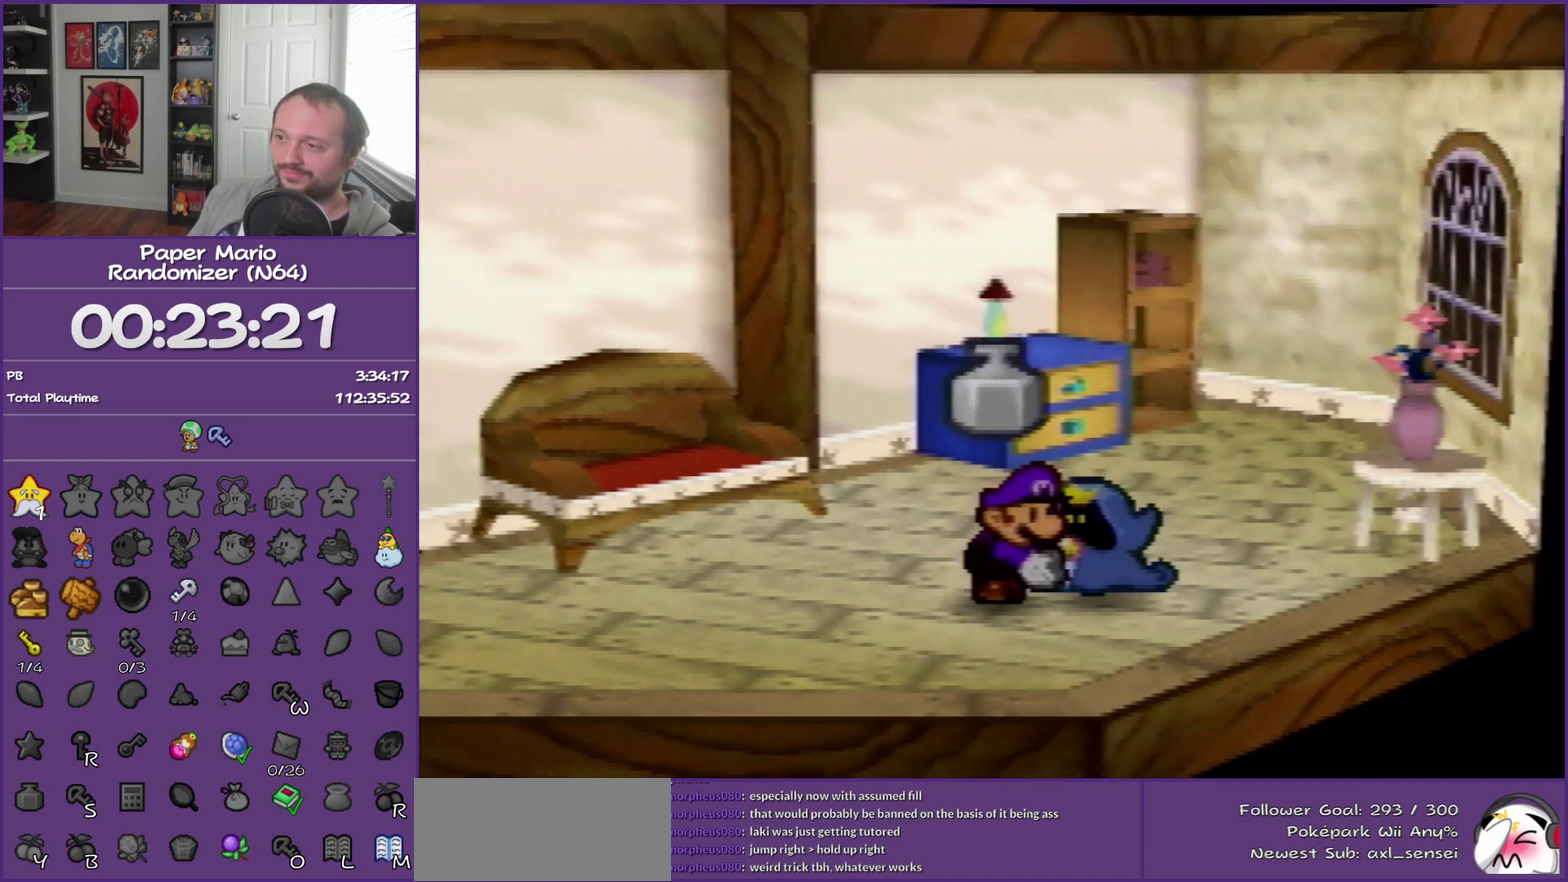
{"buttons": ["B"], "left_stick": "center", "events": [[117, "left_stick", "up-right"], [183, "left_stick", "up"], [250, "left_stick", "center"]]}
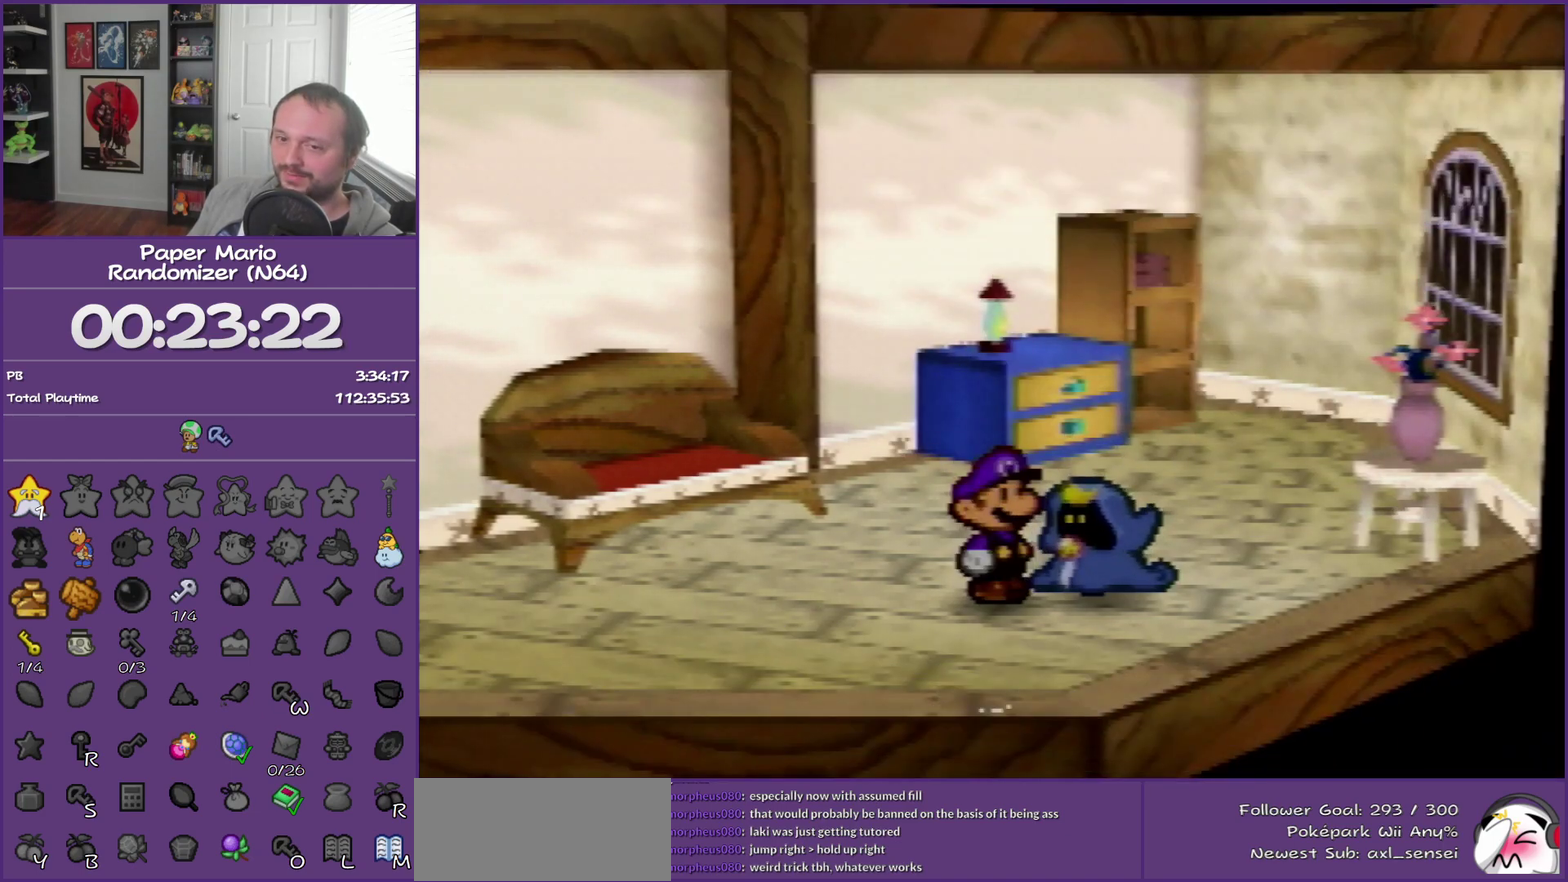
{"buttons": ["B"], "left_stick": "center", "events": []}
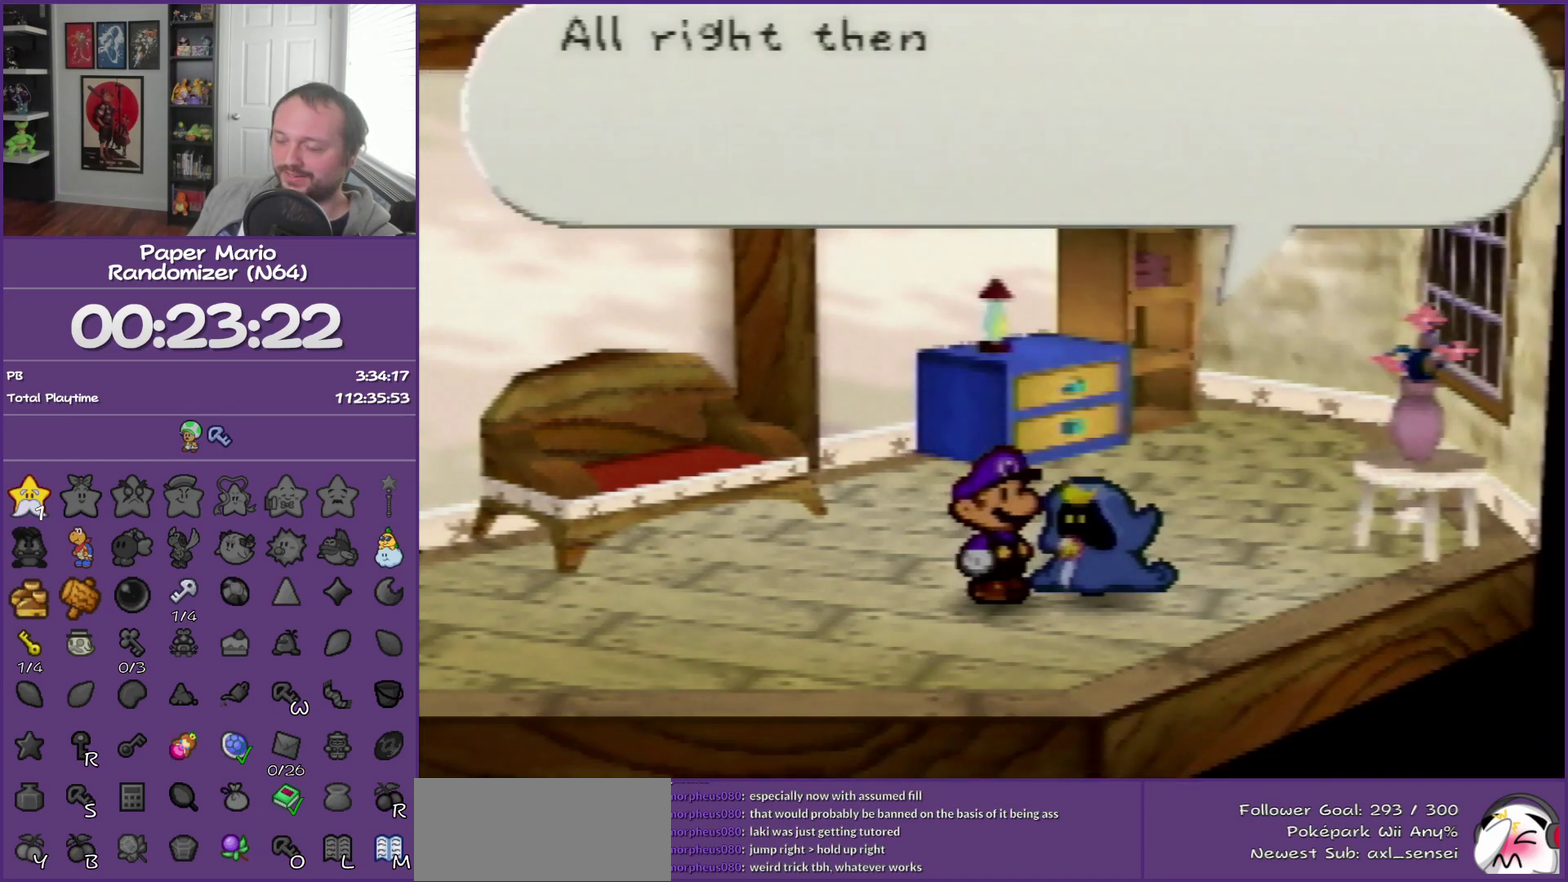
{"buttons": ["A", "B"], "left_stick": "center", "events": [[433, "A", "down"]]}
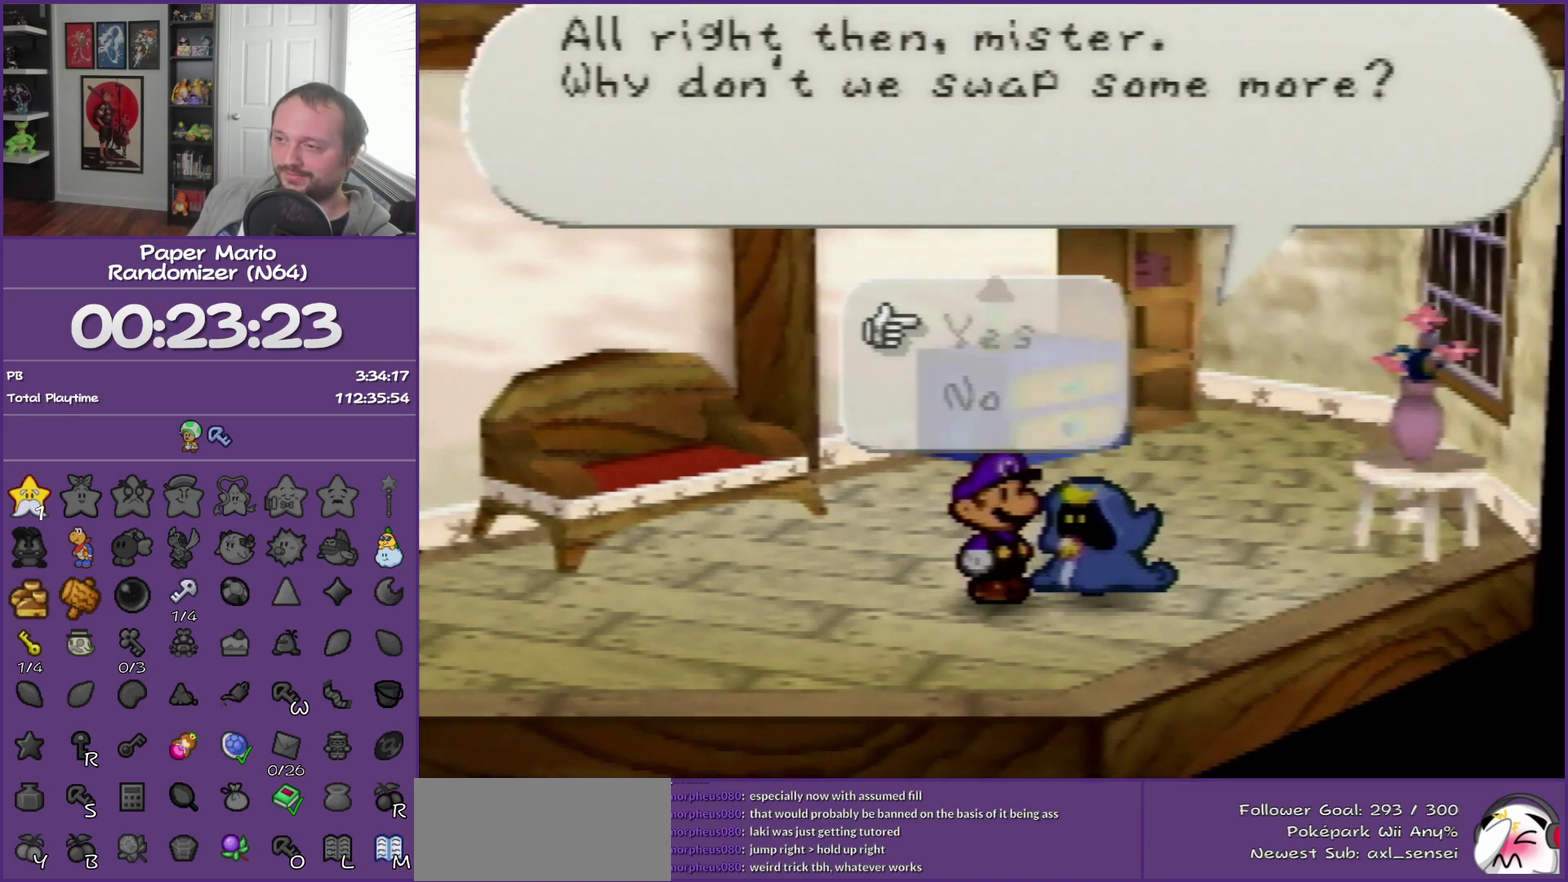
{"buttons": ["B"], "left_stick": "center", "events": [[50, "A", "up"]]}
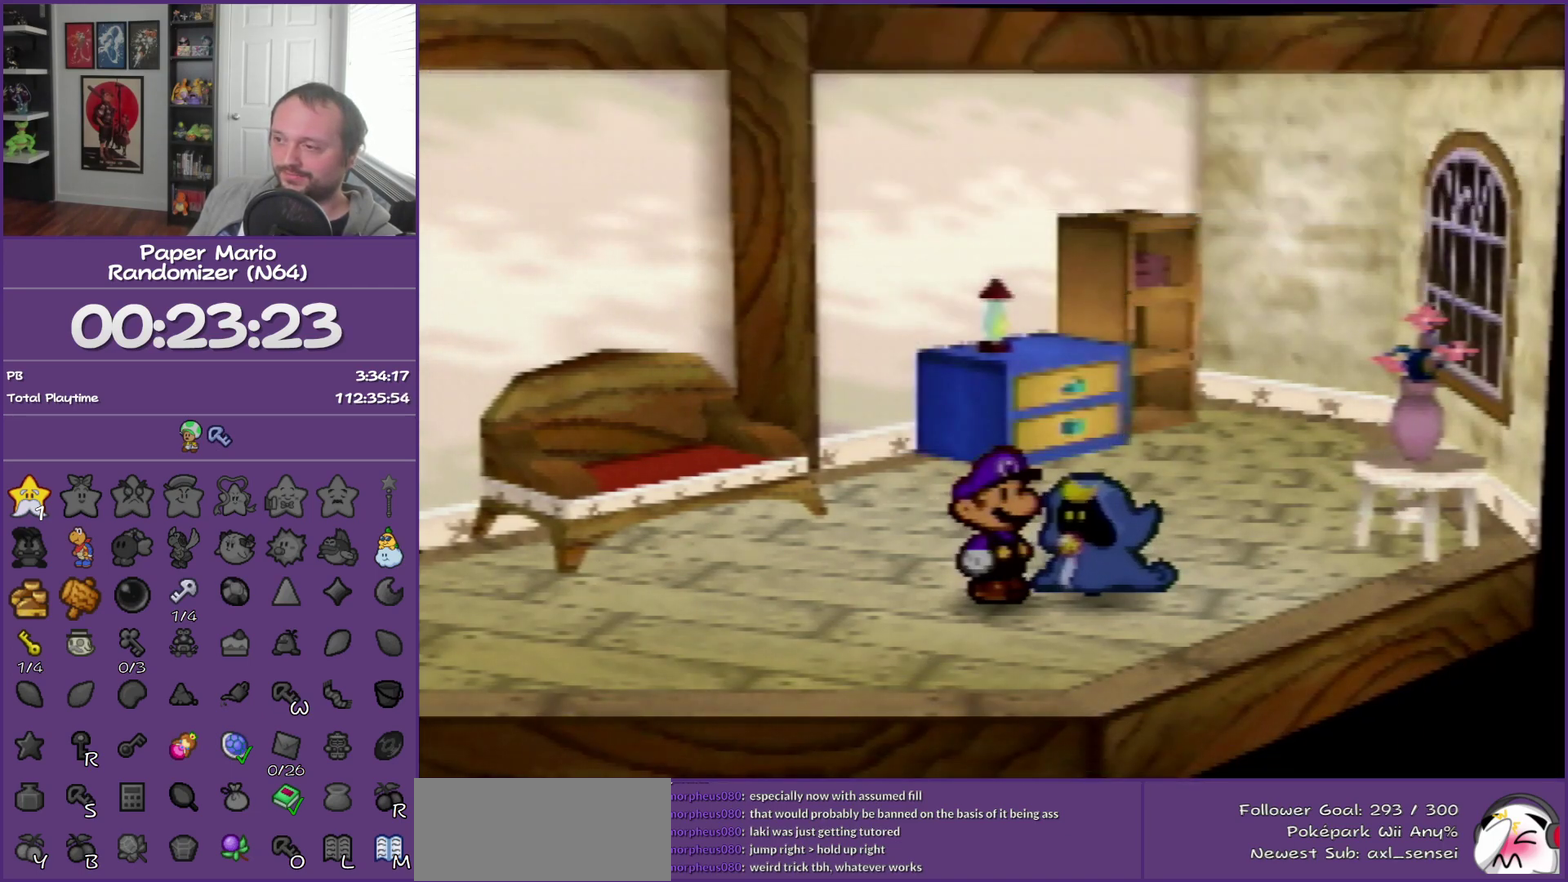
{"buttons": [], "left_stick": "center", "events": [[150, "B", "up"]]}
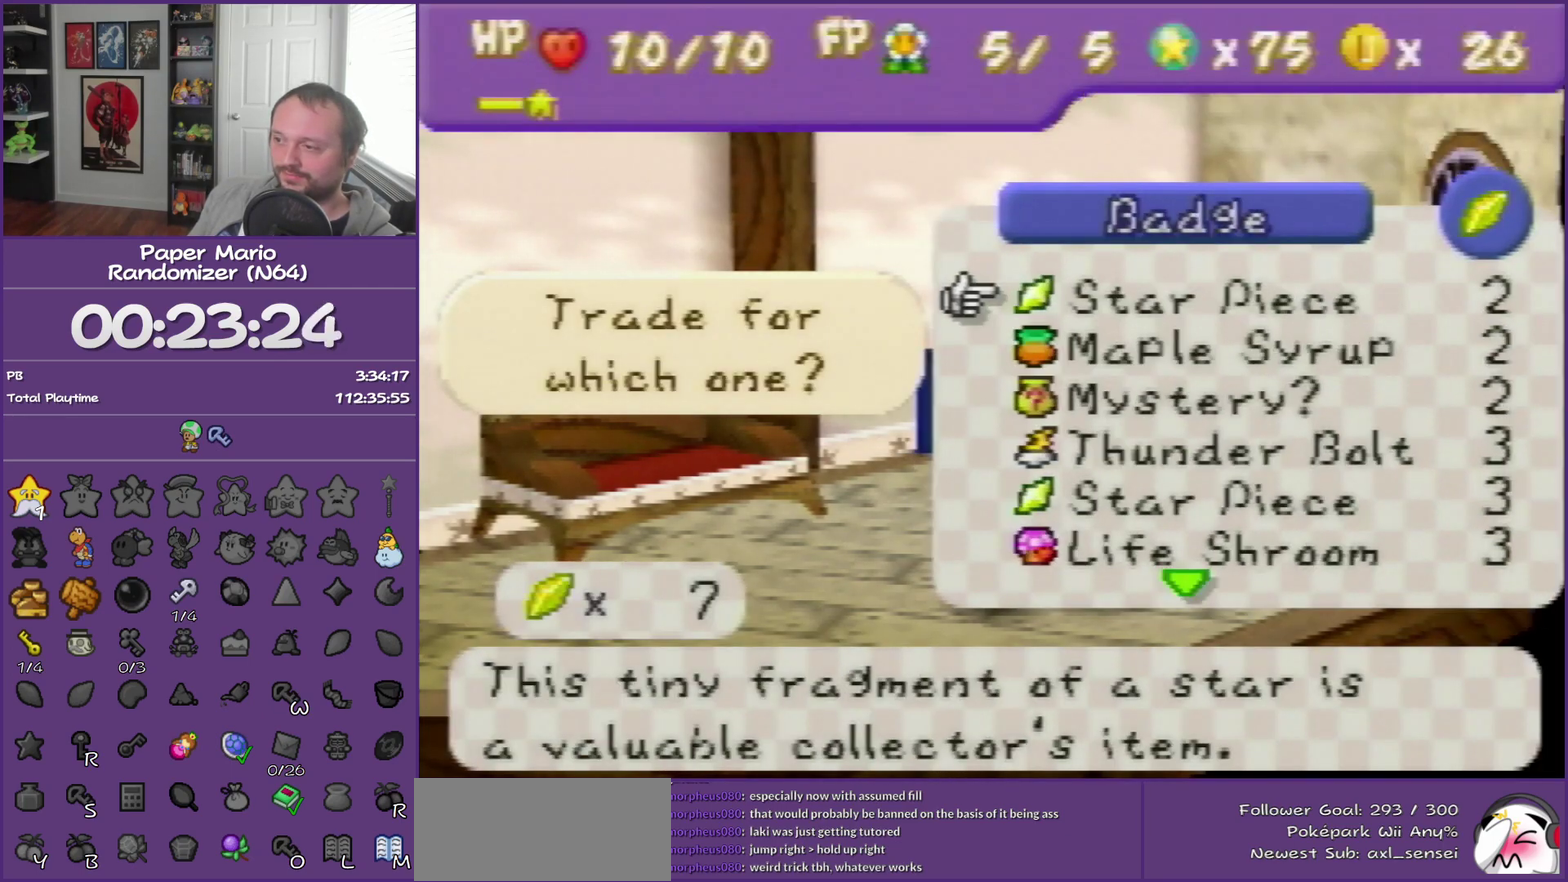
{"buttons": [], "left_stick": "center", "events": []}
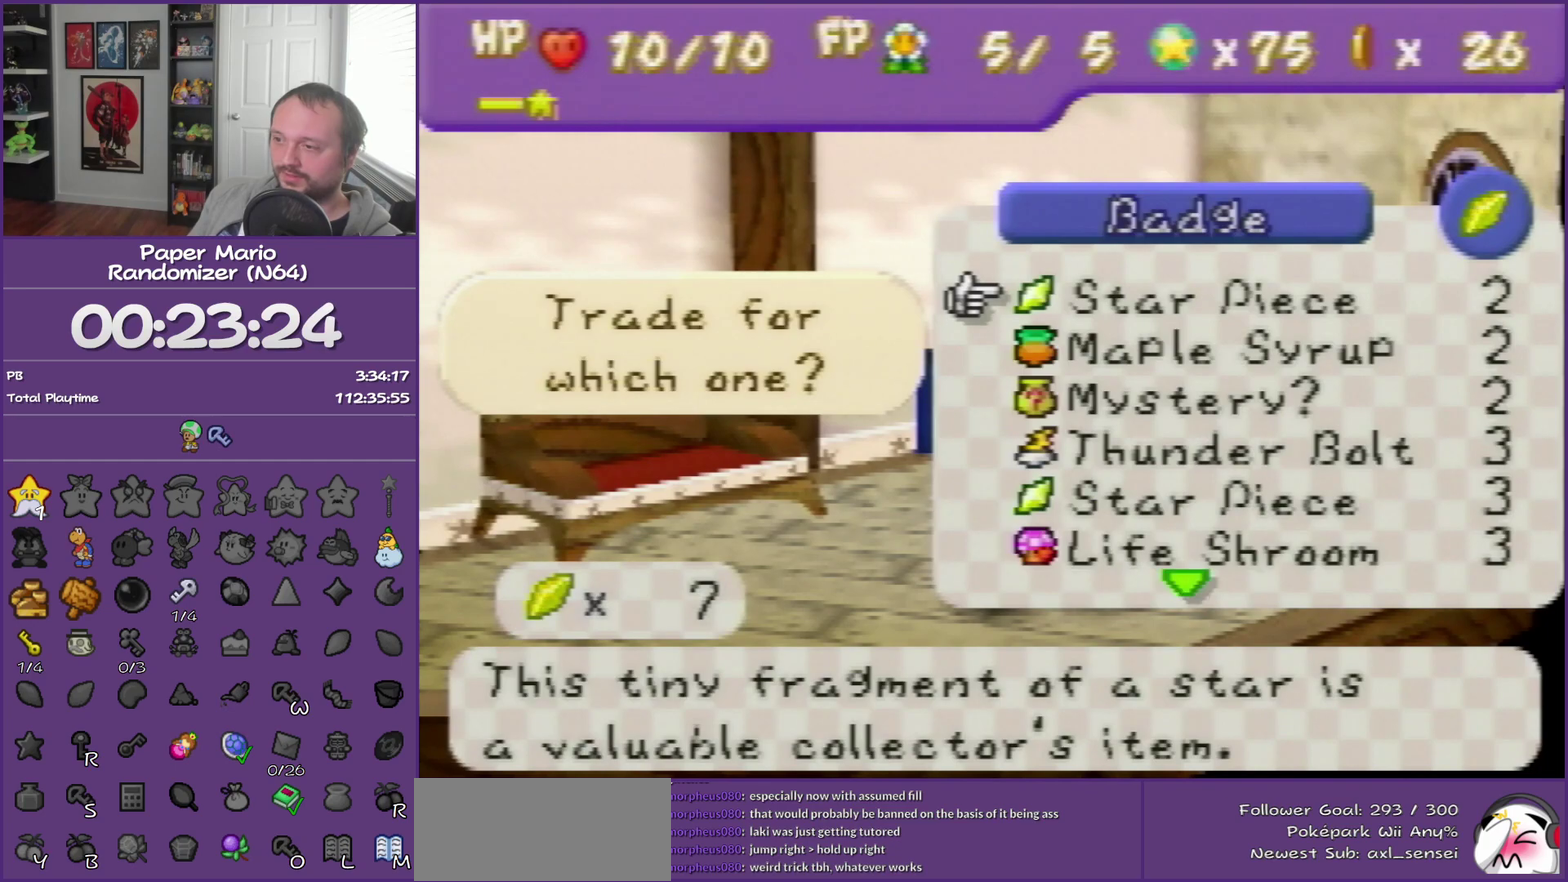
{"buttons": ["R1"], "left_stick": "center", "events": [[333, "left_stick", "down"], [367, "R1", "down"], [467, "left_stick", "center"]]}
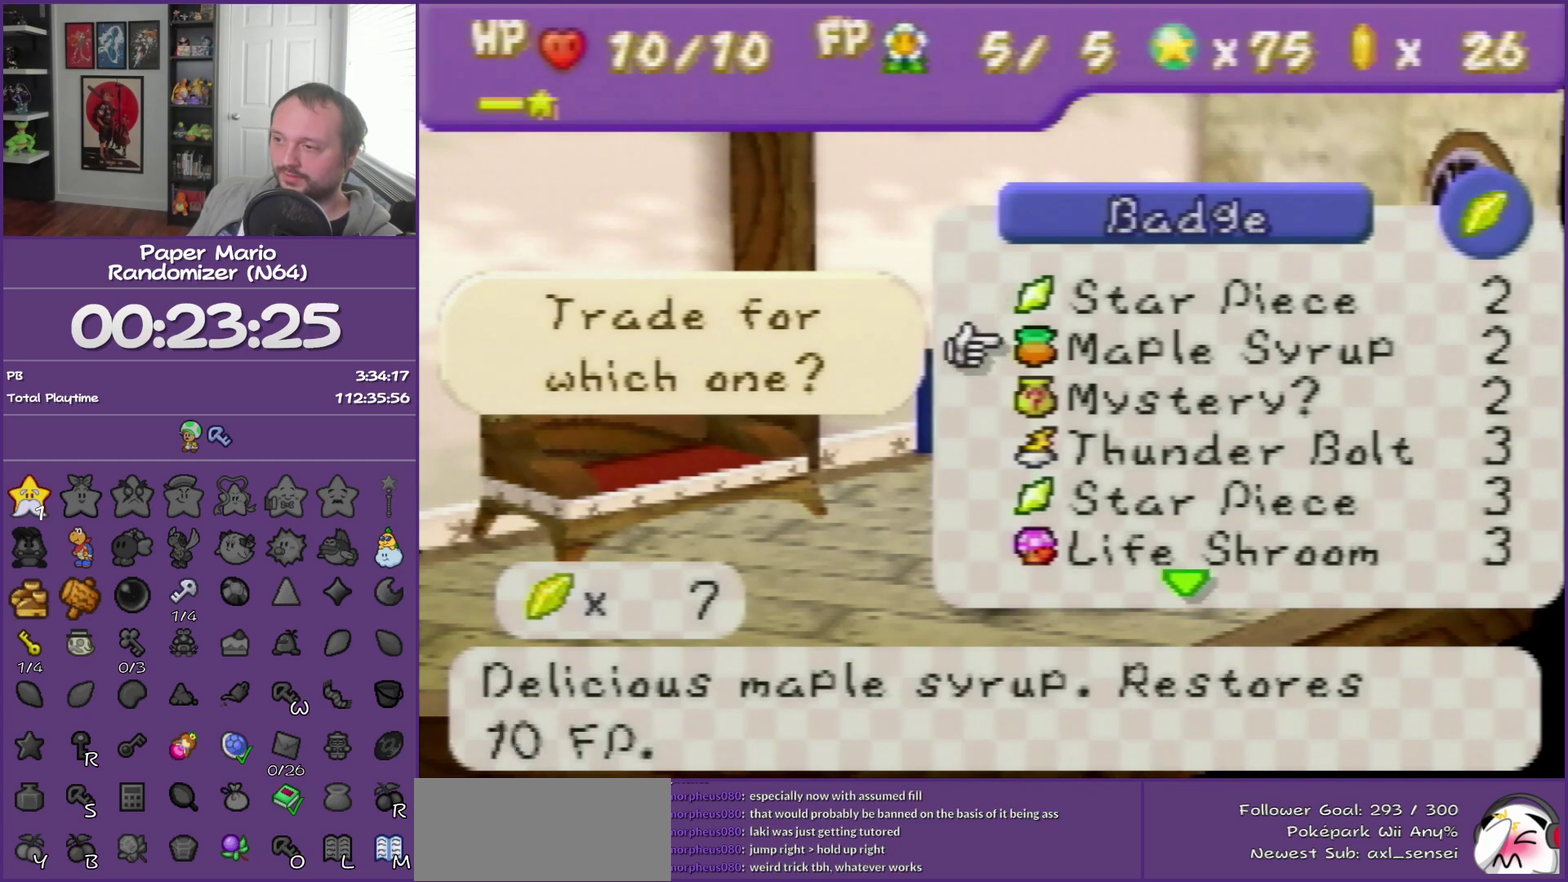
{"buttons": ["R1"], "left_stick": "down", "events": [[33, "R1", "up"], [33, "left_stick", "down"], [183, "R1", "down"], [217, "left_stick", "center"], [283, "R1", "up"], [283, "left_stick", "down"], [433, "R1", "down"]]}
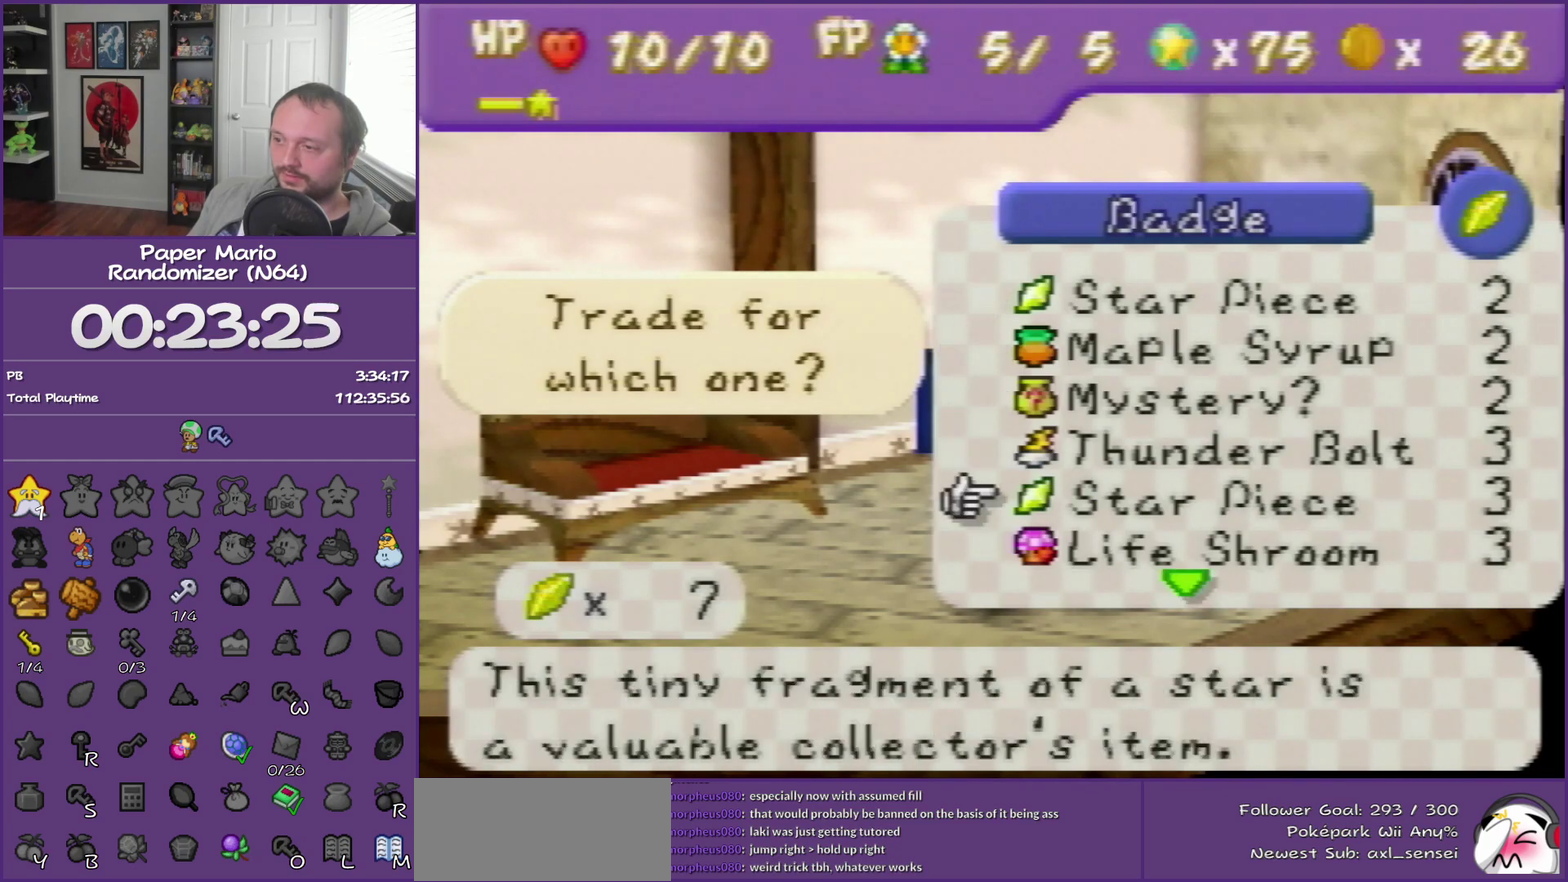
{"buttons": [], "left_stick": "center", "events": [[50, "R1", "up"], [183, "left_stick", "center"], [233, "left_stick", "down"], [433, "left_stick", "center"]]}
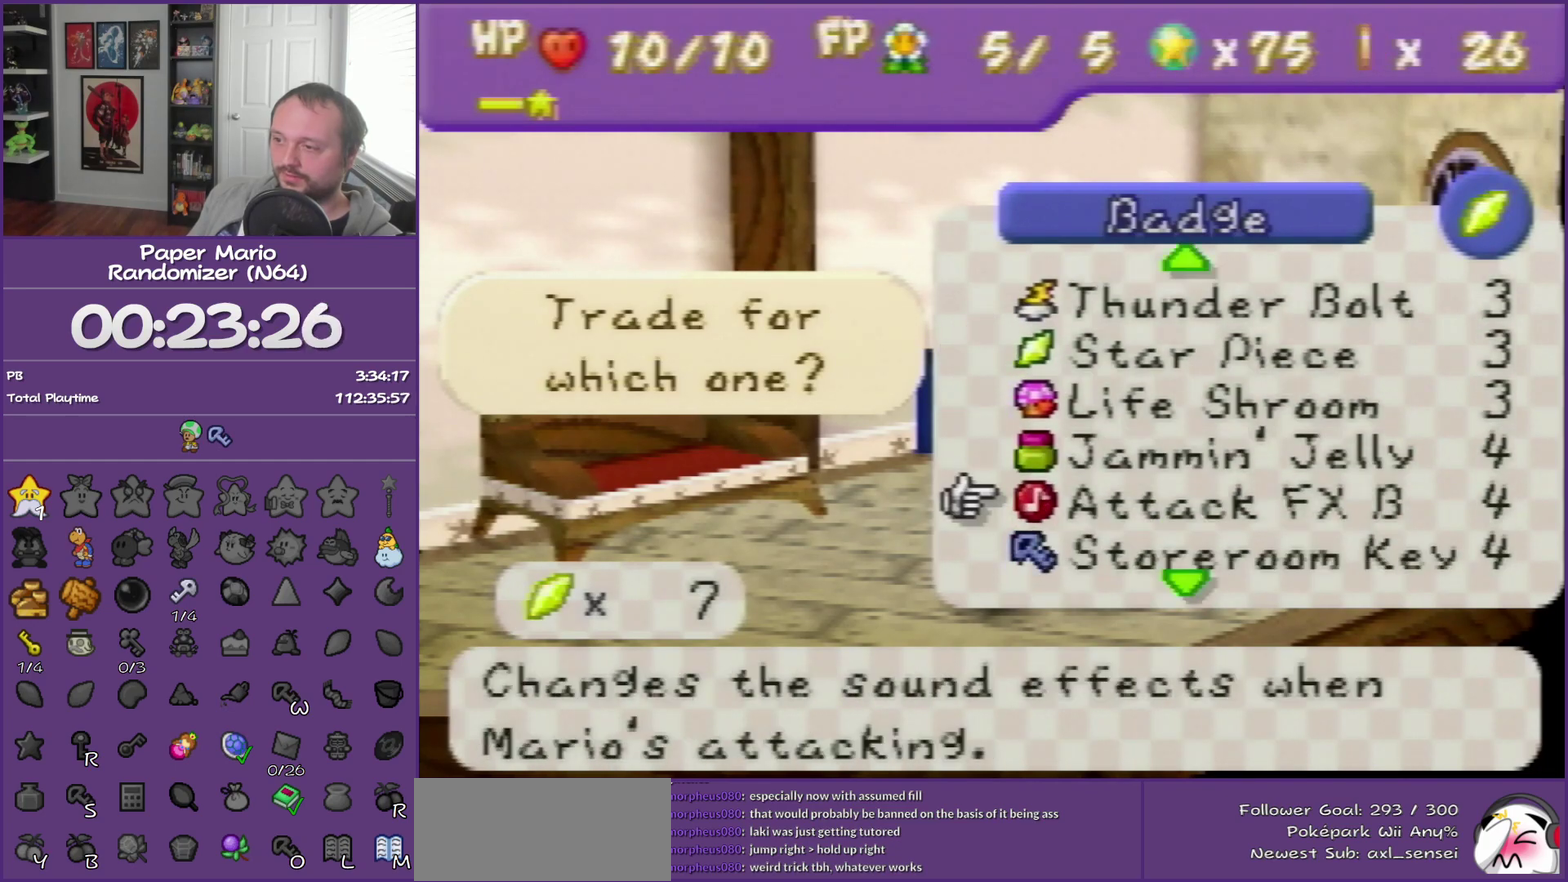
{"buttons": [], "left_stick": "center", "events": [[17, "left_stick", "down"], [400, "left_stick", "center"]]}
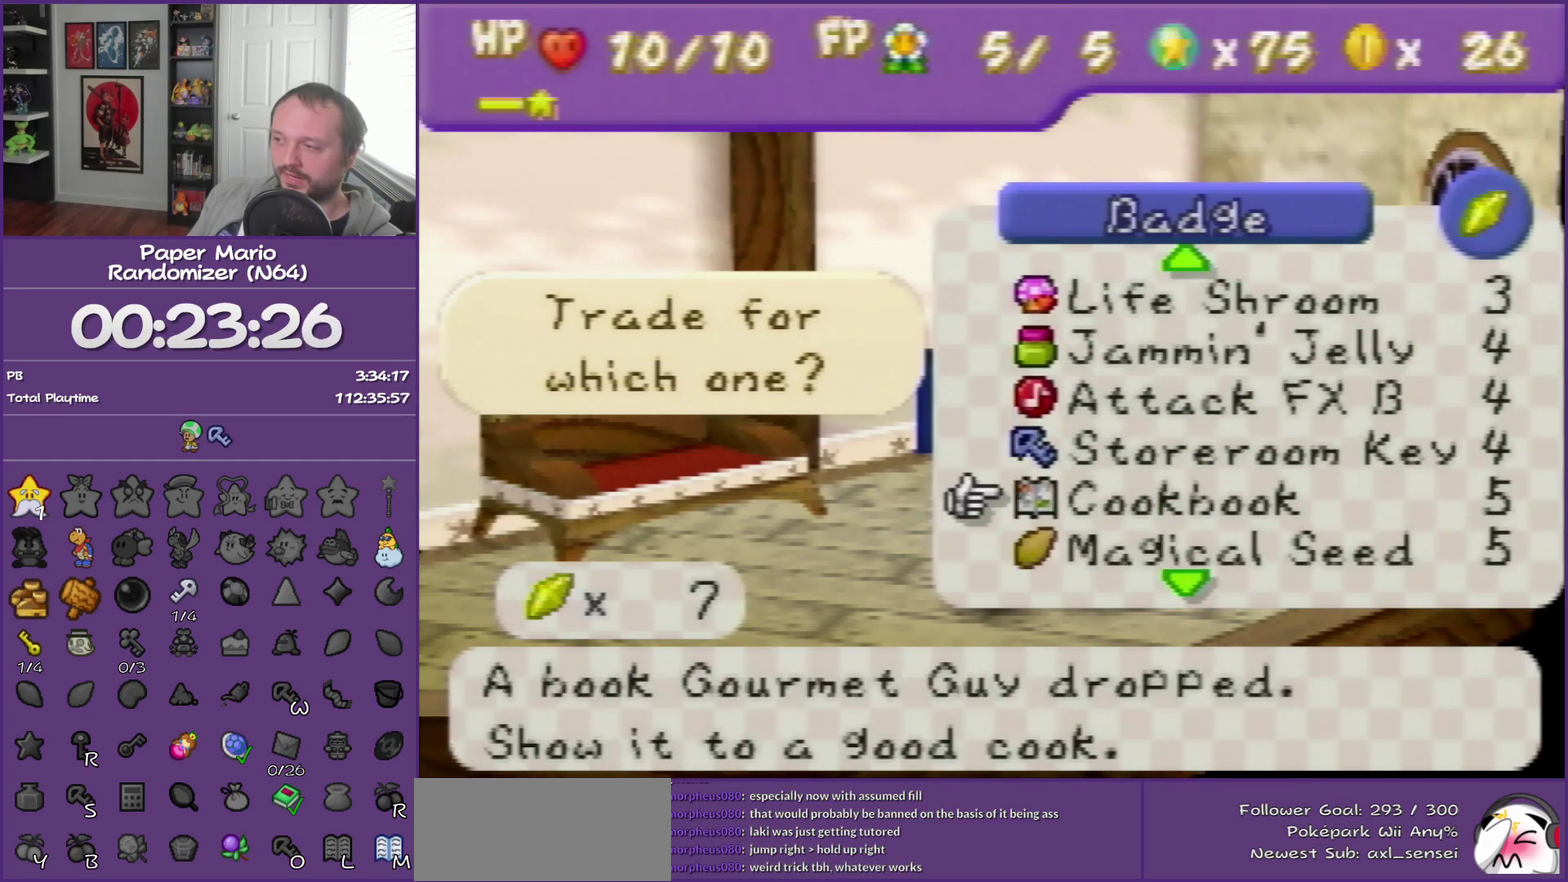
{"buttons": [], "left_stick": "center", "events": [[50, "left_stick", "down"], [233, "left_stick", "center"], [300, "left_stick", "down"], [500, "left_stick", "center"]]}
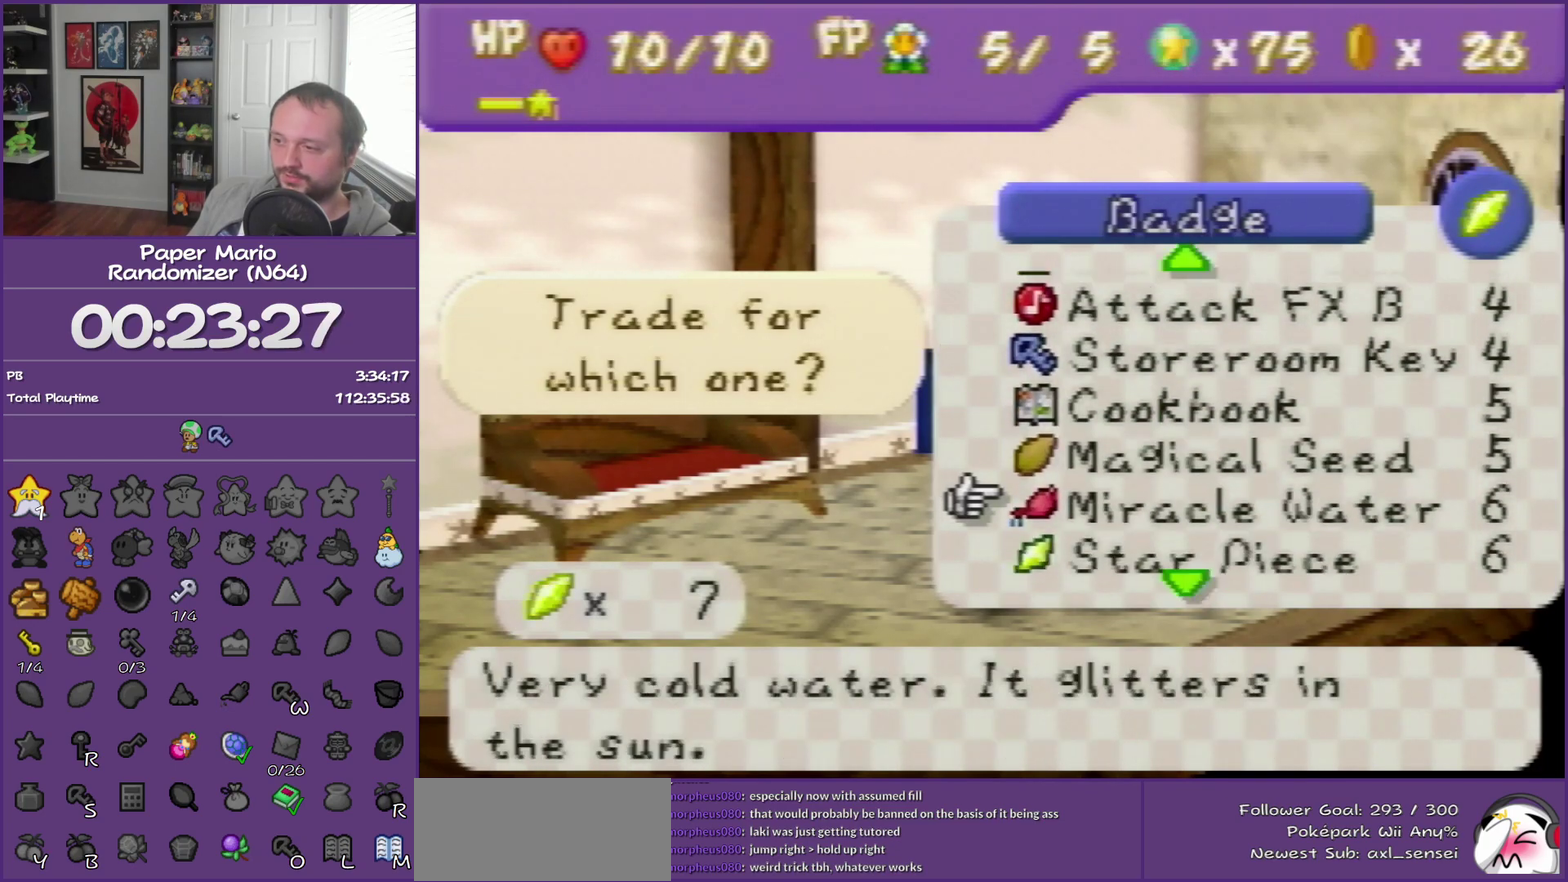
{"buttons": [], "left_stick": "center", "events": [[50, "left_stick", "down"], [217, "left_stick", "center"]]}
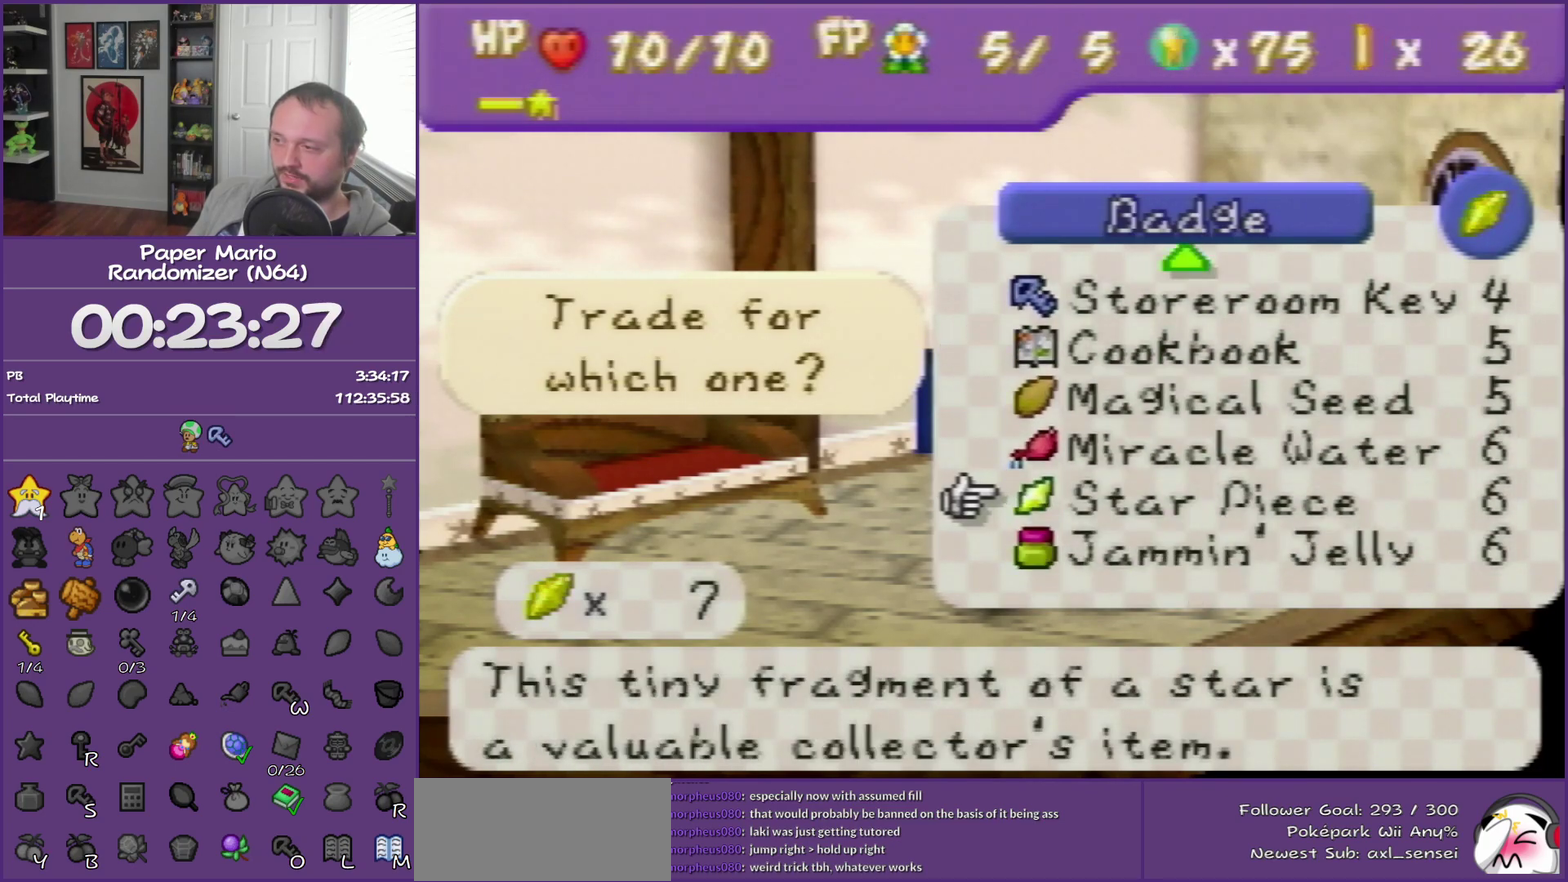
{"buttons": [], "left_stick": "center", "events": [[333, "left_stick", "up"], [433, "left_stick", "center"]]}
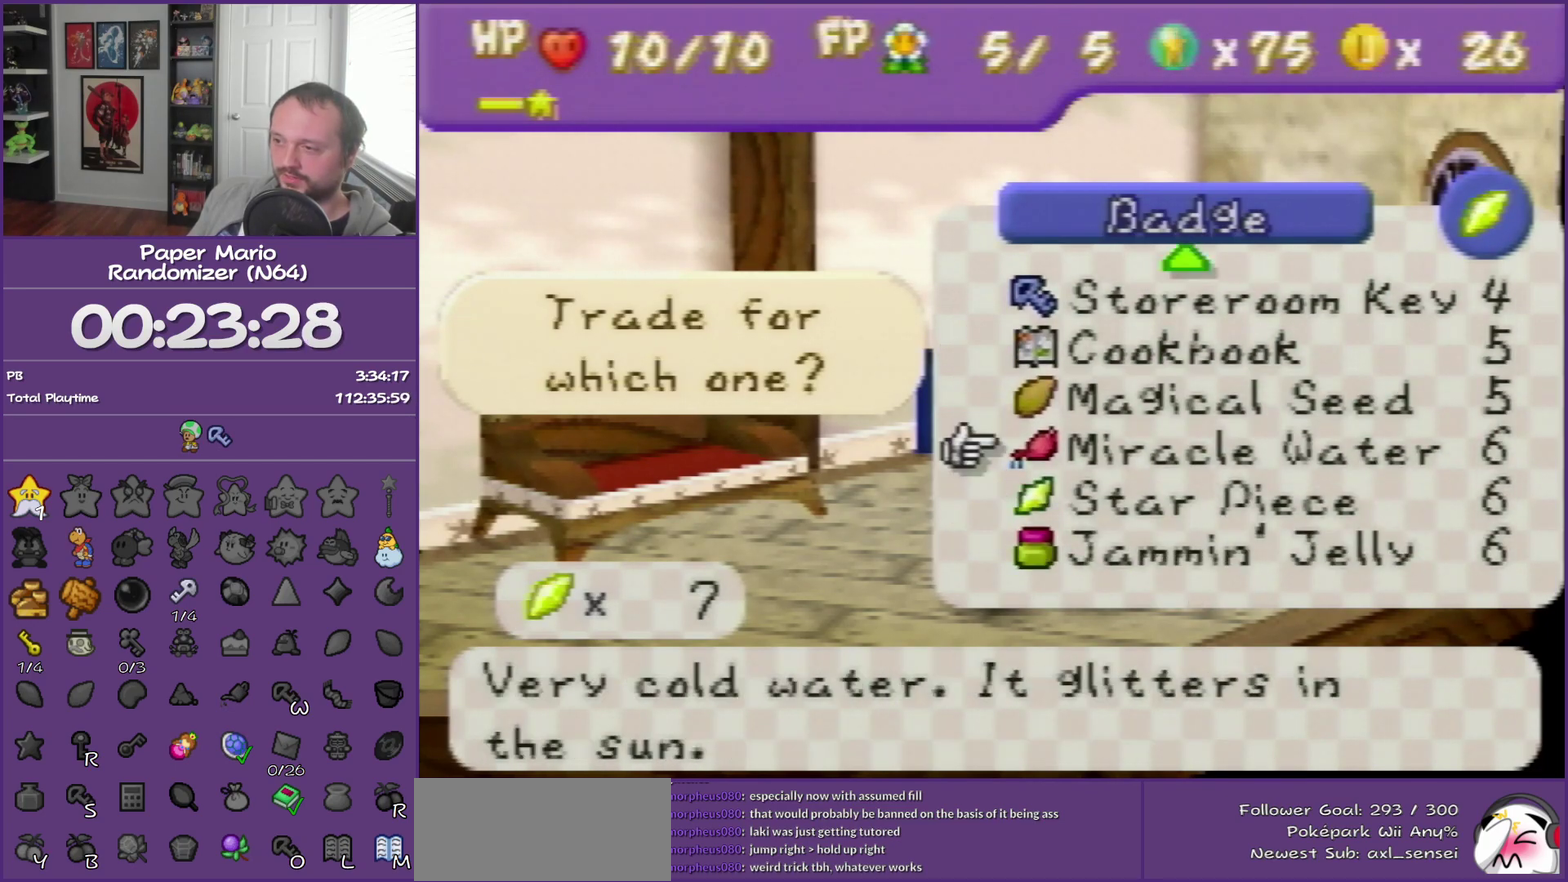
{"buttons": [], "left_stick": "center", "events": [[50, "left_stick", "up"], [150, "left_stick", "center"]]}
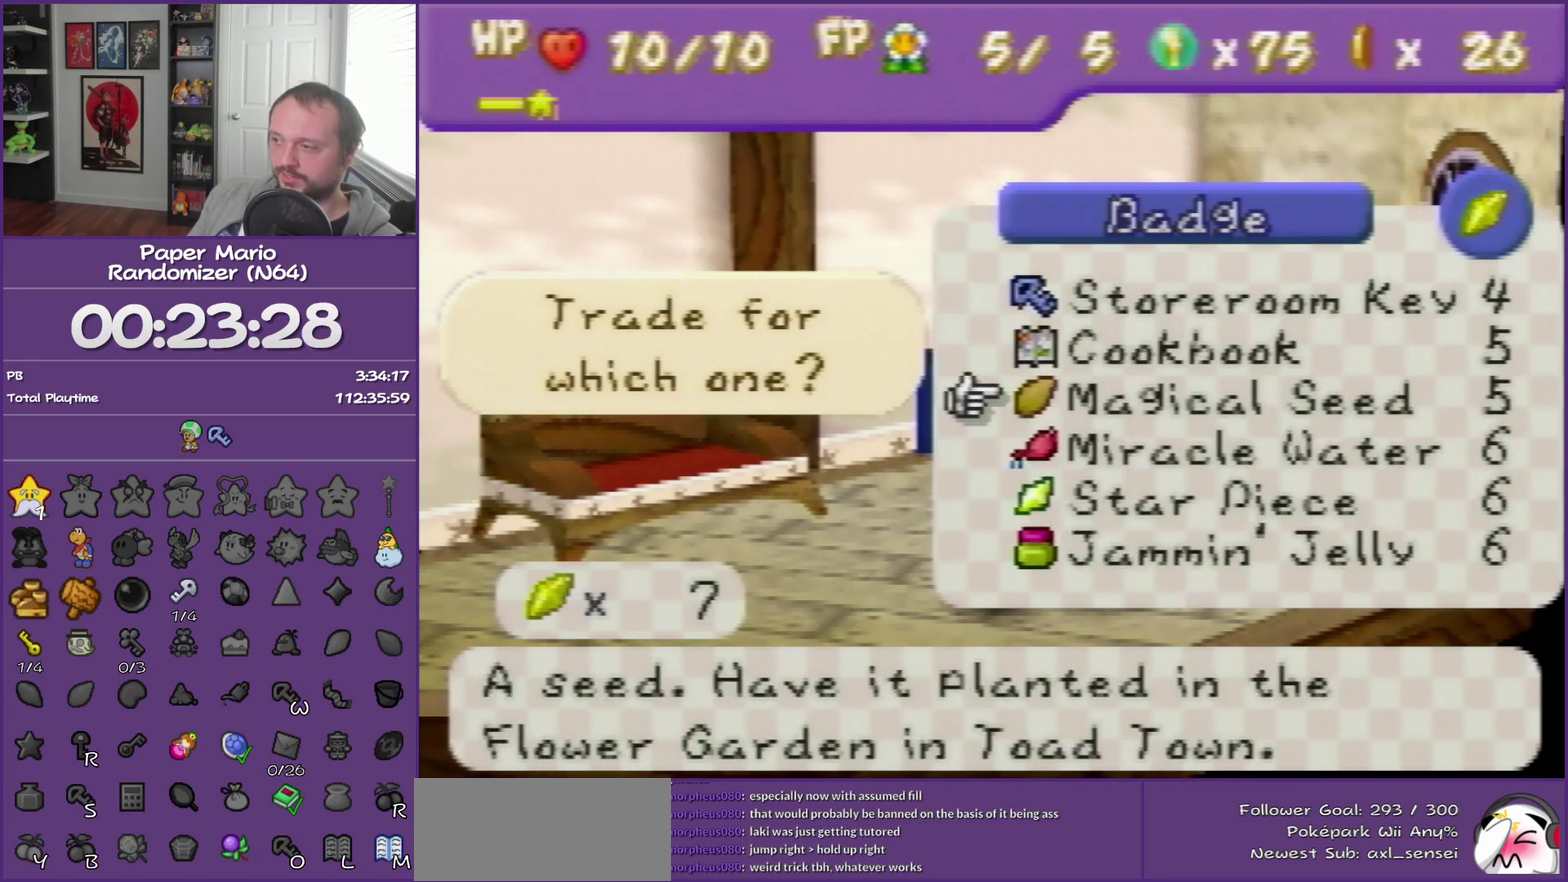
{"buttons": [], "left_stick": "center", "events": [[283, "left_stick", "up"], [400, "left_stick", "center"]]}
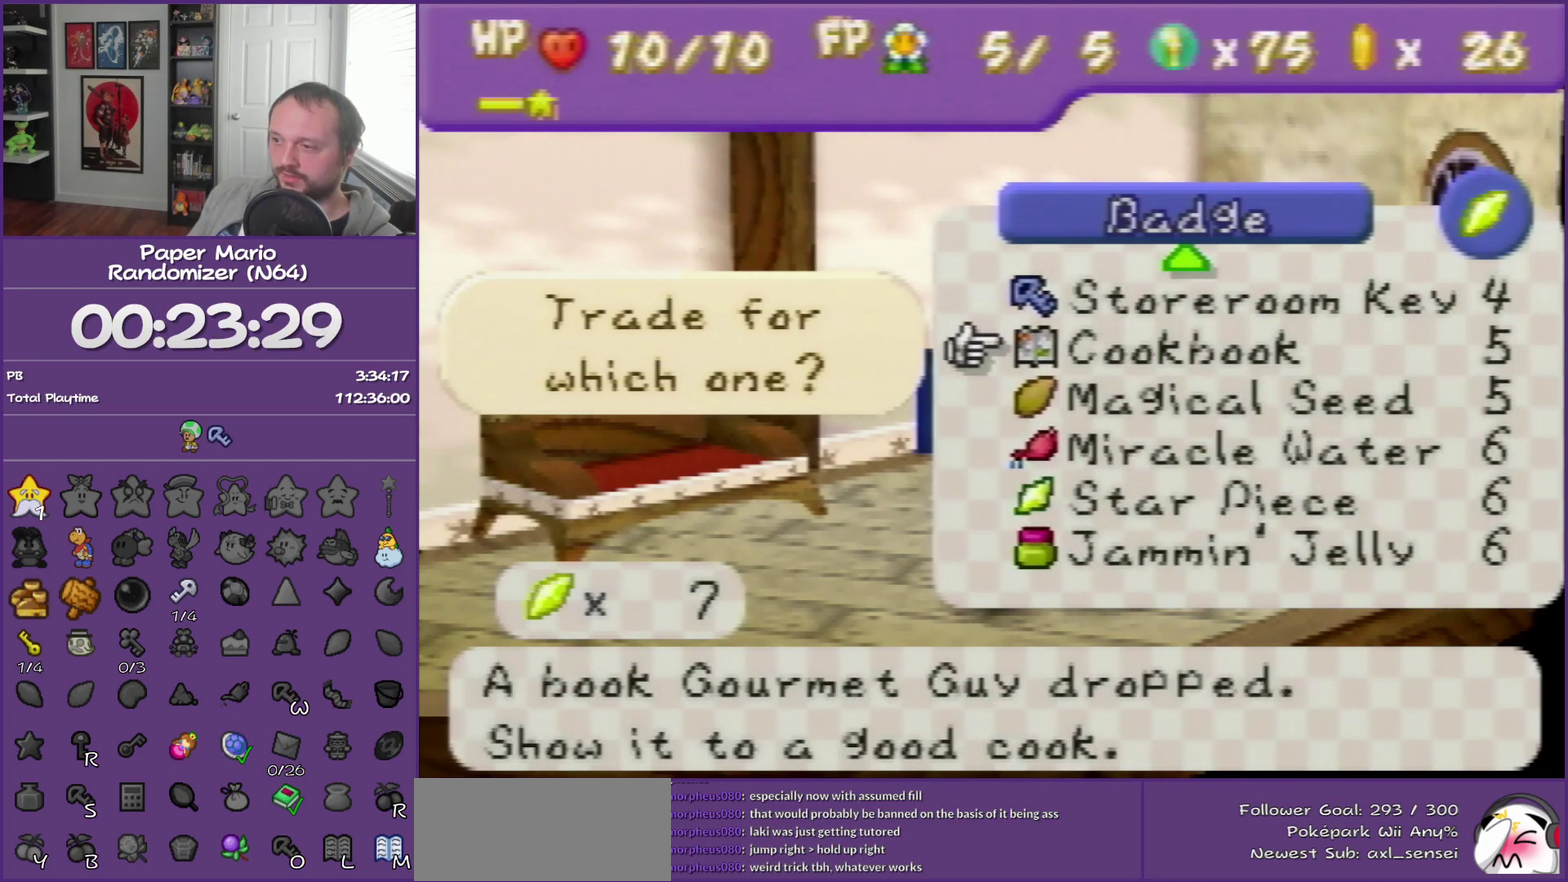
{"buttons": [], "left_stick": "center", "events": [[267, "left_stick", "up"], [450, "left_stick", "center"]]}
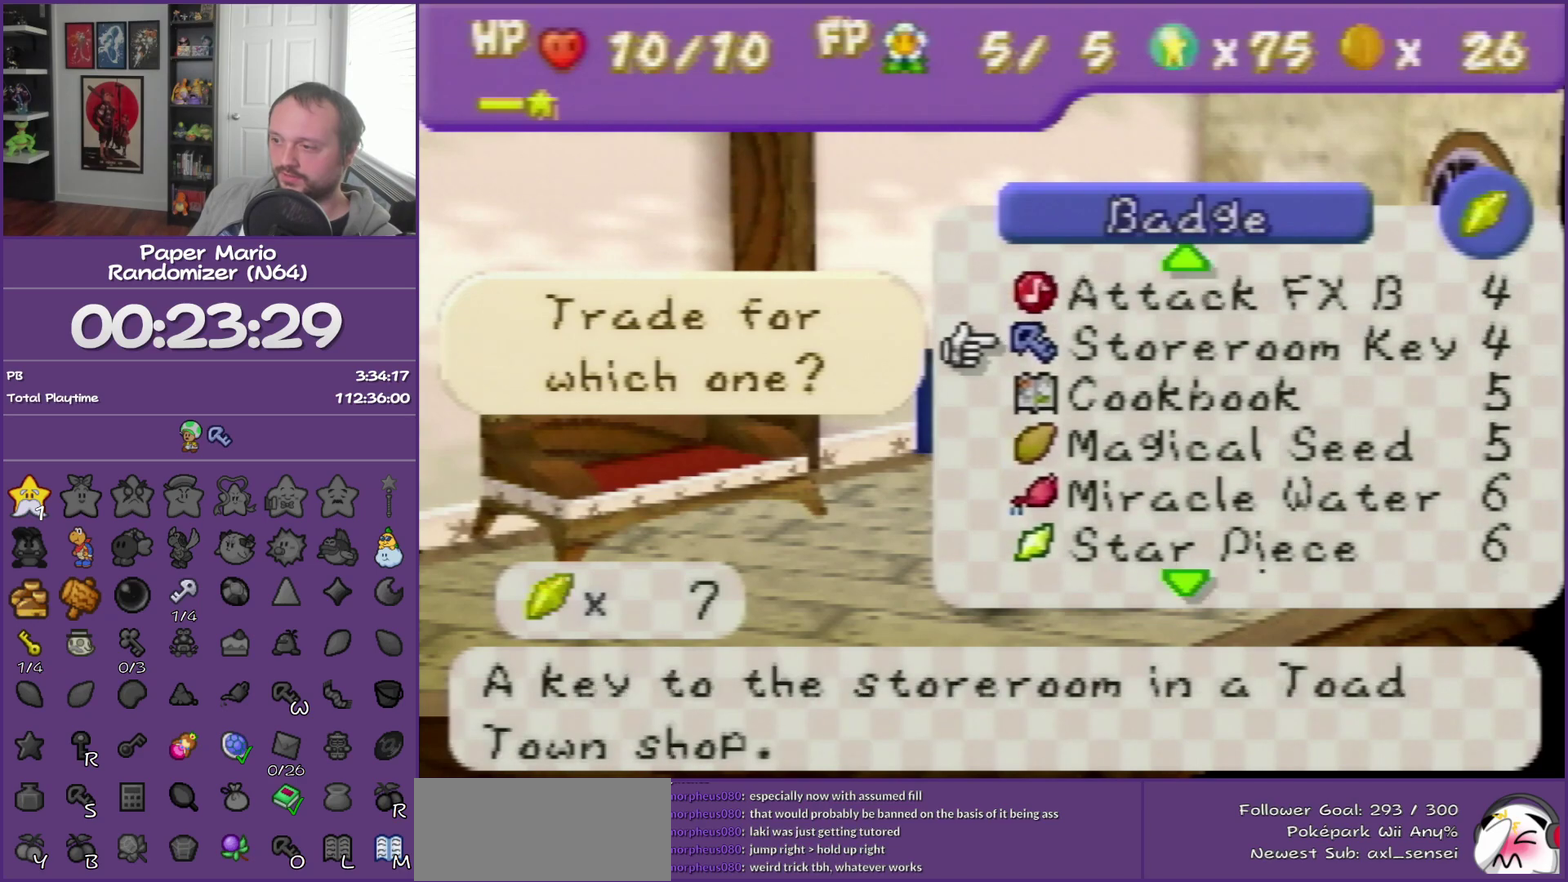
{"buttons": [], "left_stick": "center", "events": [[300, "left_stick", "up"], [450, "left_stick", "center"]]}
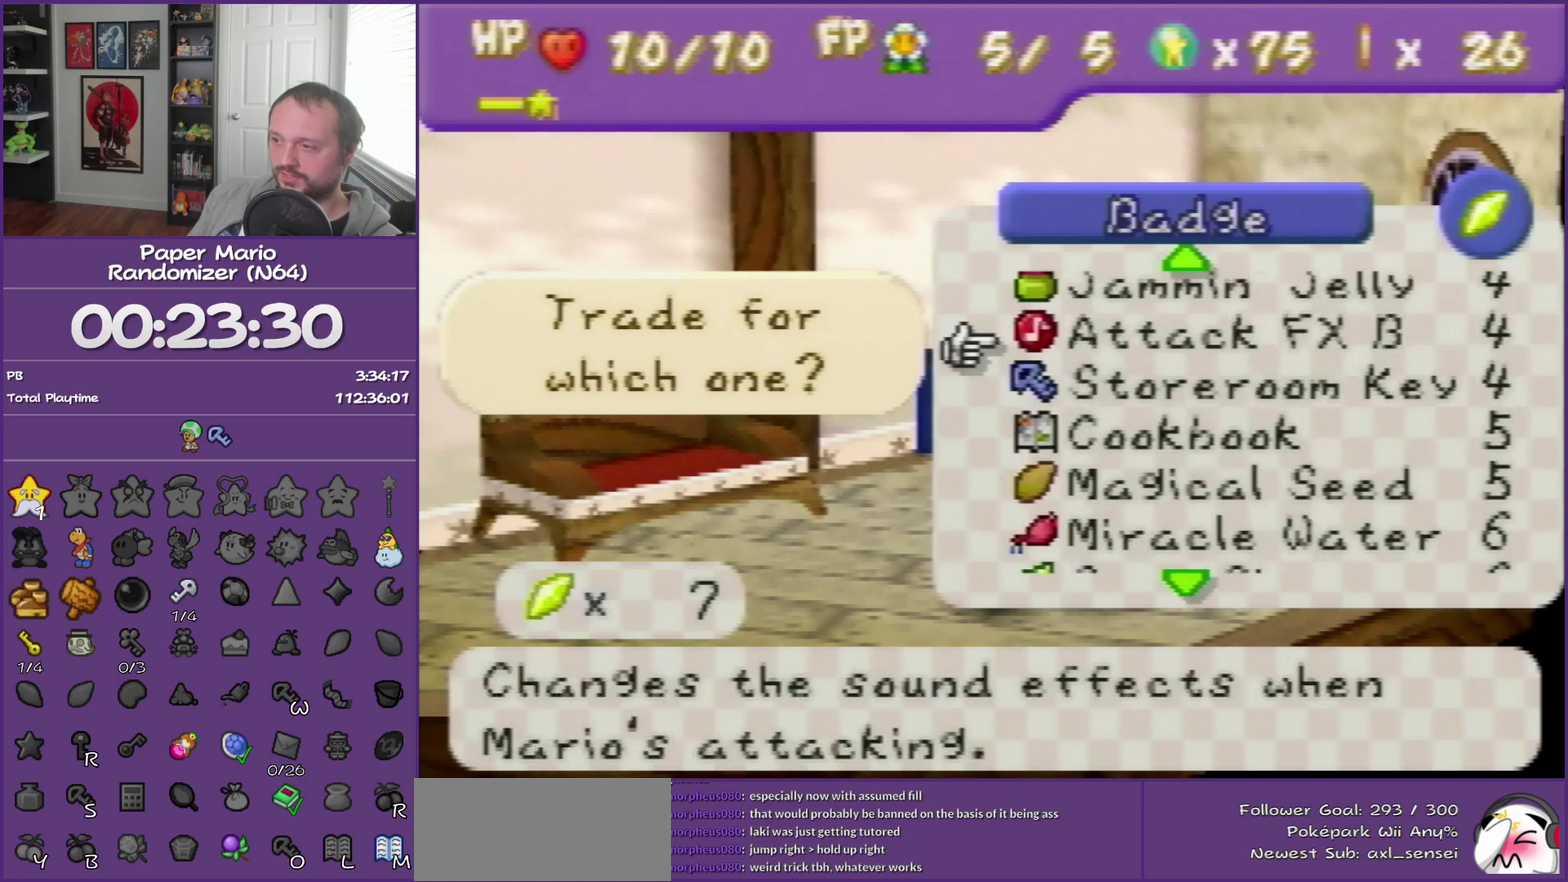
{"buttons": [], "left_stick": "center", "events": [[217, "left_stick", "down"], [367, "left_stick", "center"]]}